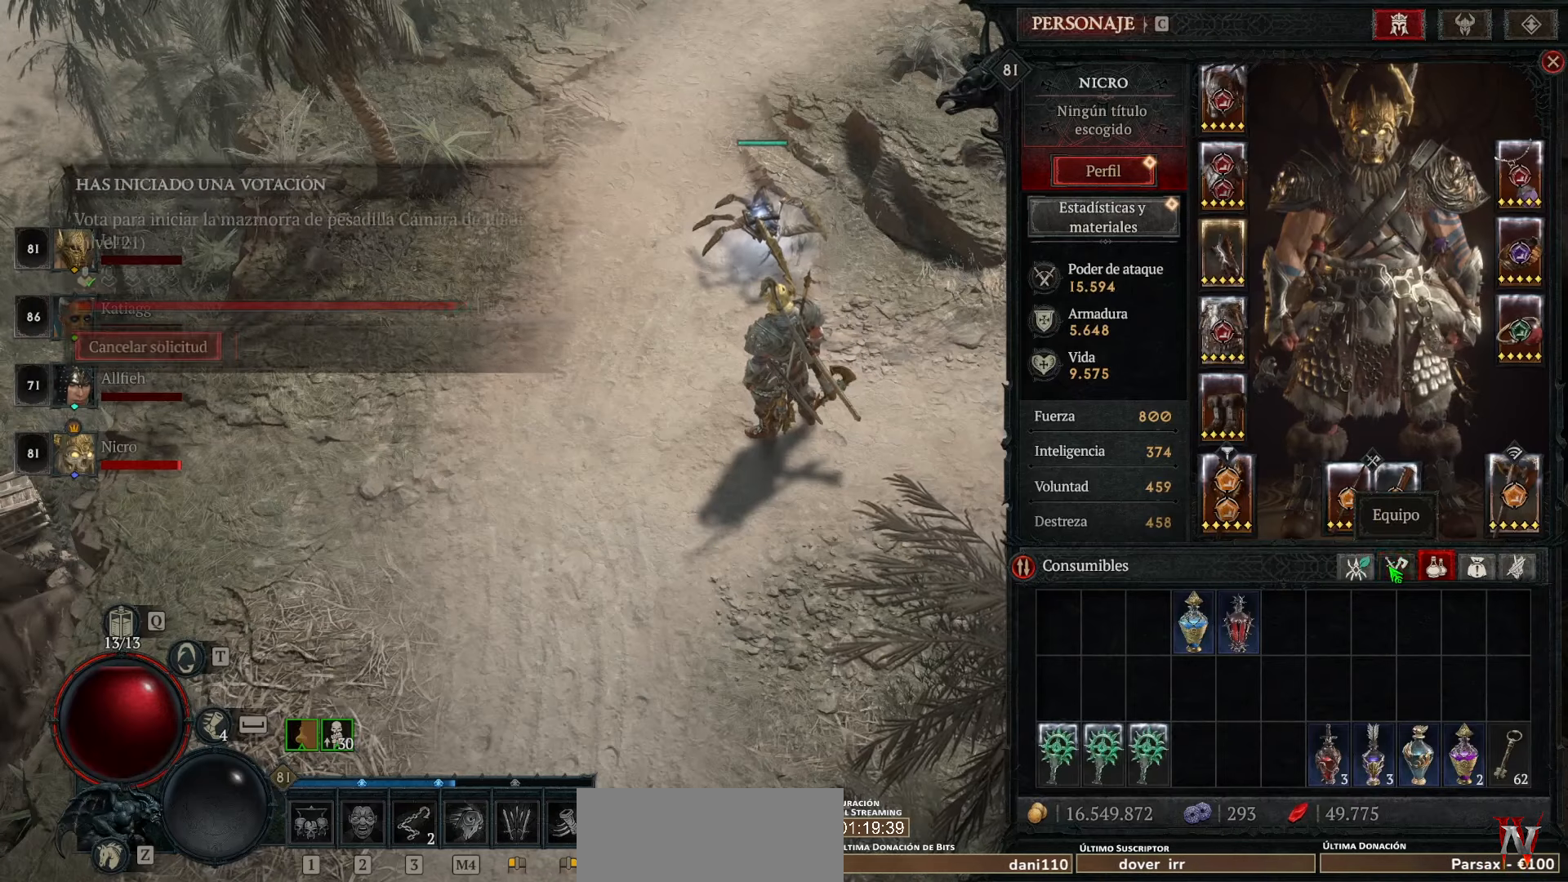
Gameplay with keyboard and mouse; each line is a JSON object with the keys and mouse buttons held at the frame after it. "events" lists presses ("down") and releases ("up") of "caps_lock", "ctrl", "shift", "space", "tab", "mouse_left" and "mouse_right" between this image and that frame as [ms after this image, input, new state], when the widget could be followed in between. "mouse_left", "mouse_right" = the "left", "right" buttons of the "mouse" list. No other keys are recorded. Not read: mouse_move.
{"keys": [], "mouse": [], "events": [[80, "mouse_left", "up"]]}
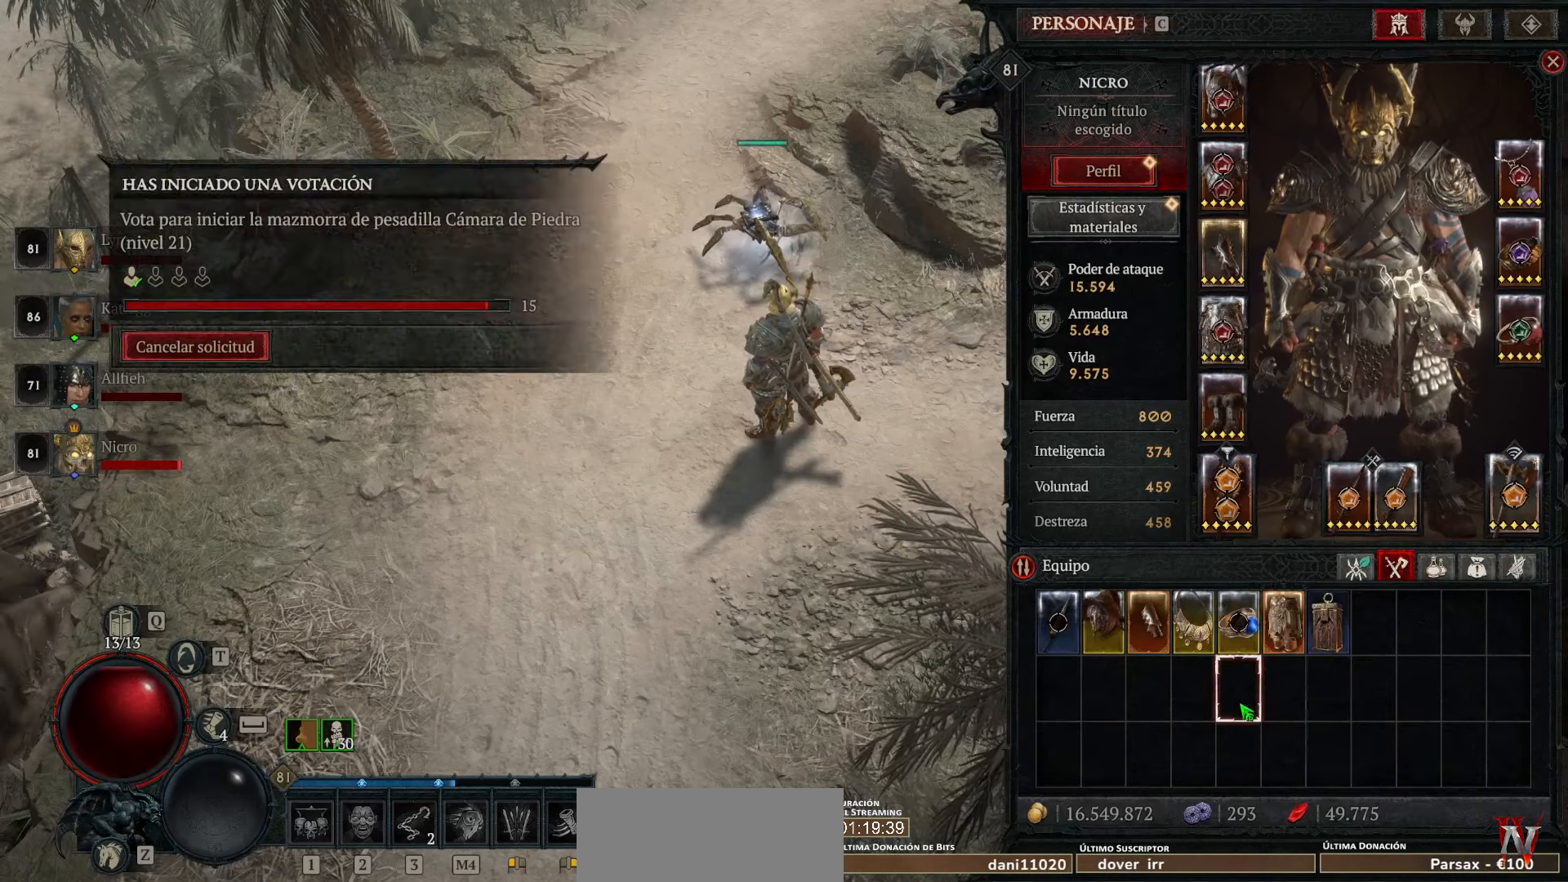
{"keys": [], "mouse": [], "events": [[400, "mouse_right", "down"], [480, "mouse_right", "up"]]}
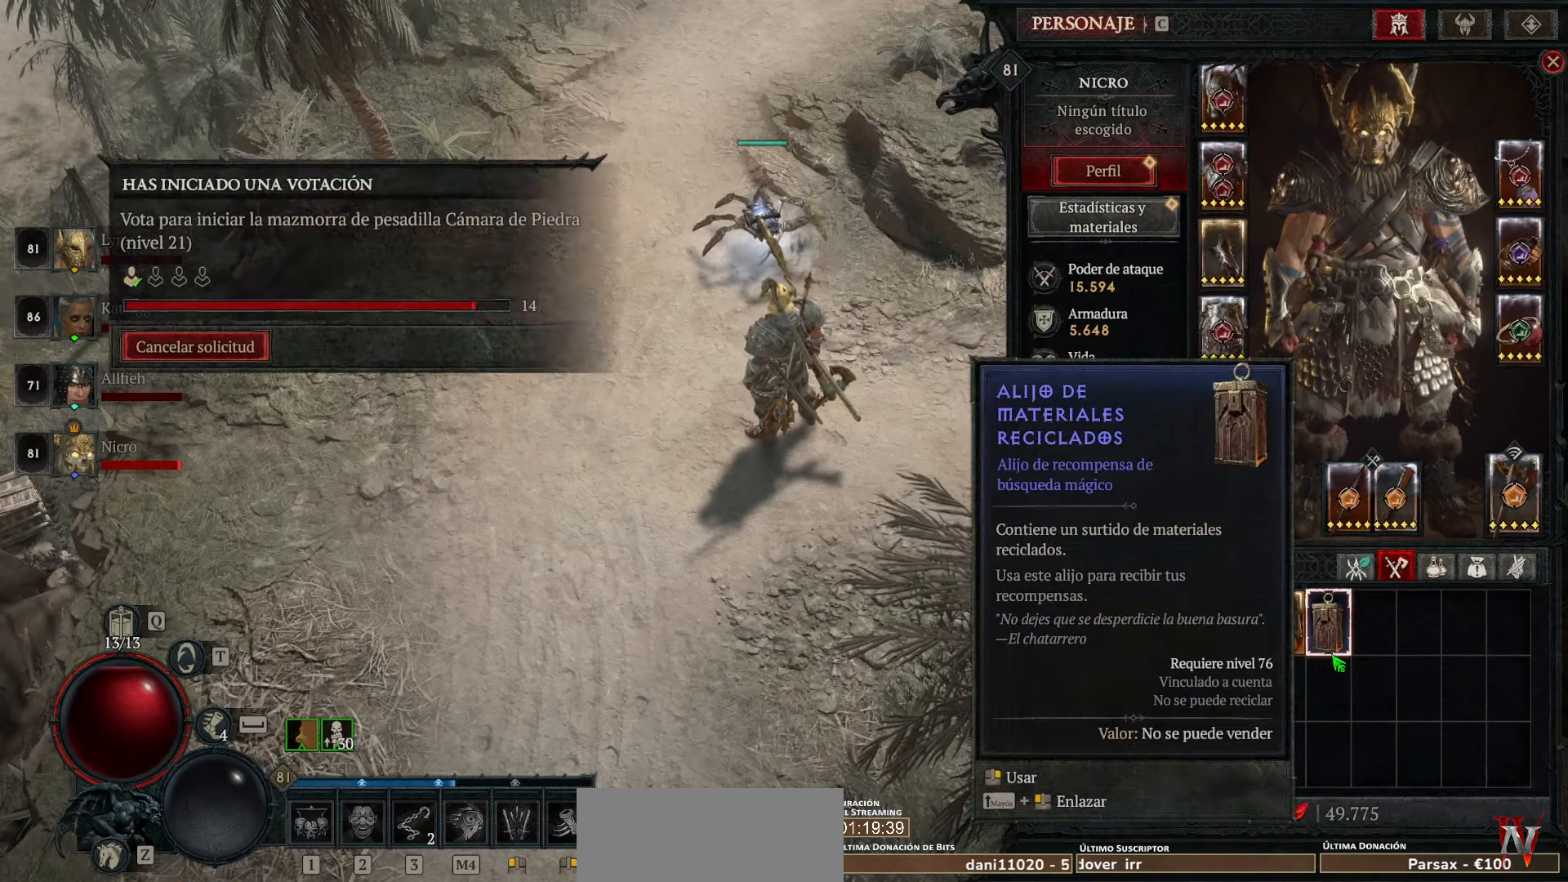
{"keys": [], "mouse": [], "events": []}
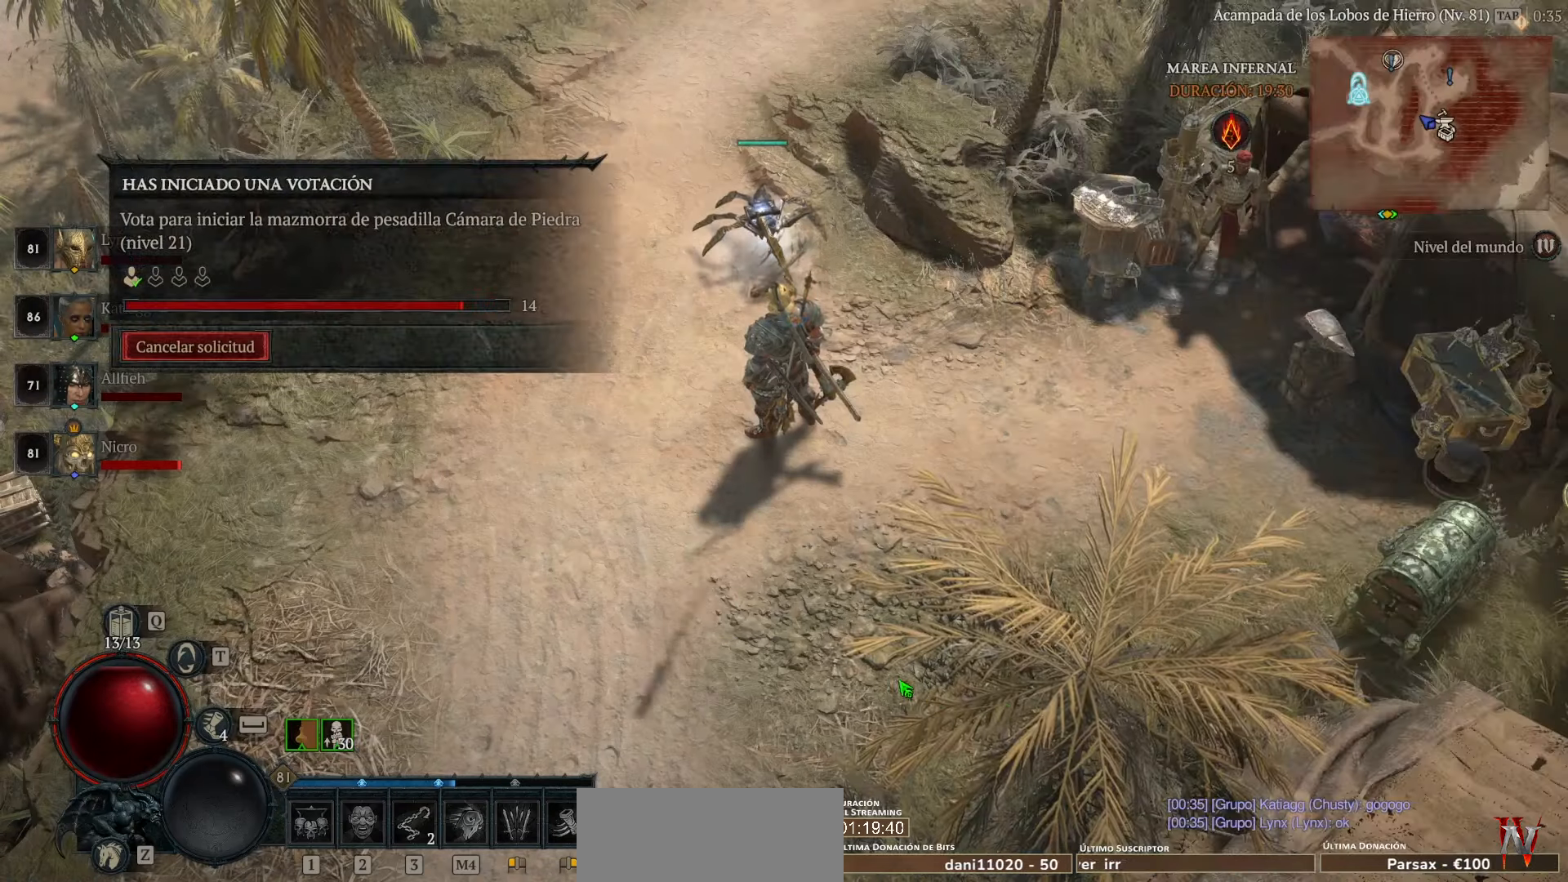
{"keys": [], "mouse": ["left"], "events": [[320, "mouse_left", "down"], [480, "mouse_left", "up"], [520, "mouse_left", "down"]]}
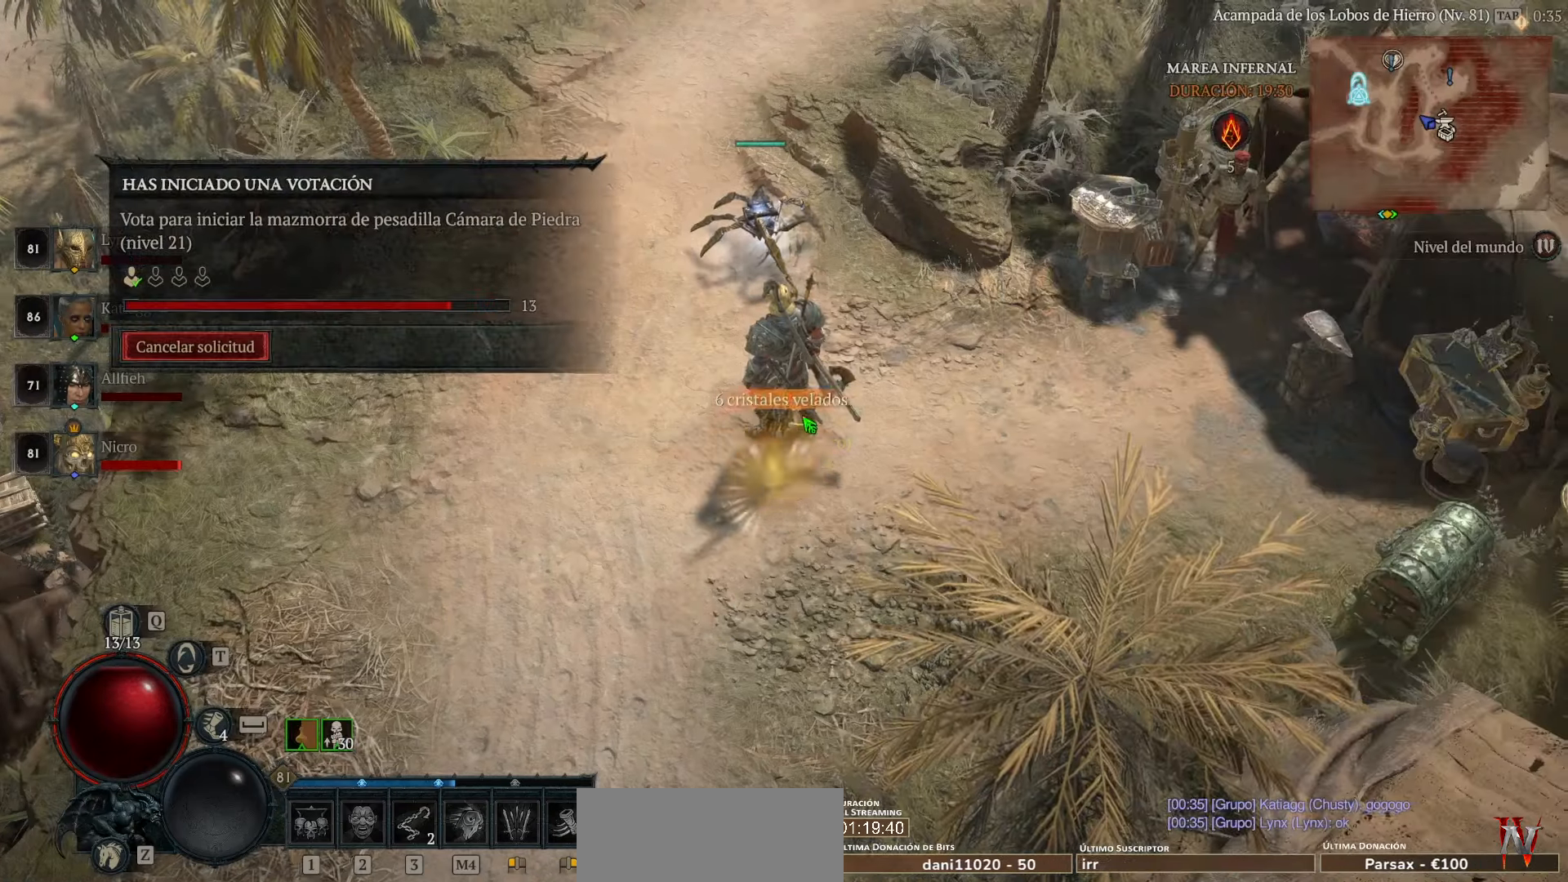
{"keys": [], "mouse": [], "events": [[160, "mouse_left", "up"]]}
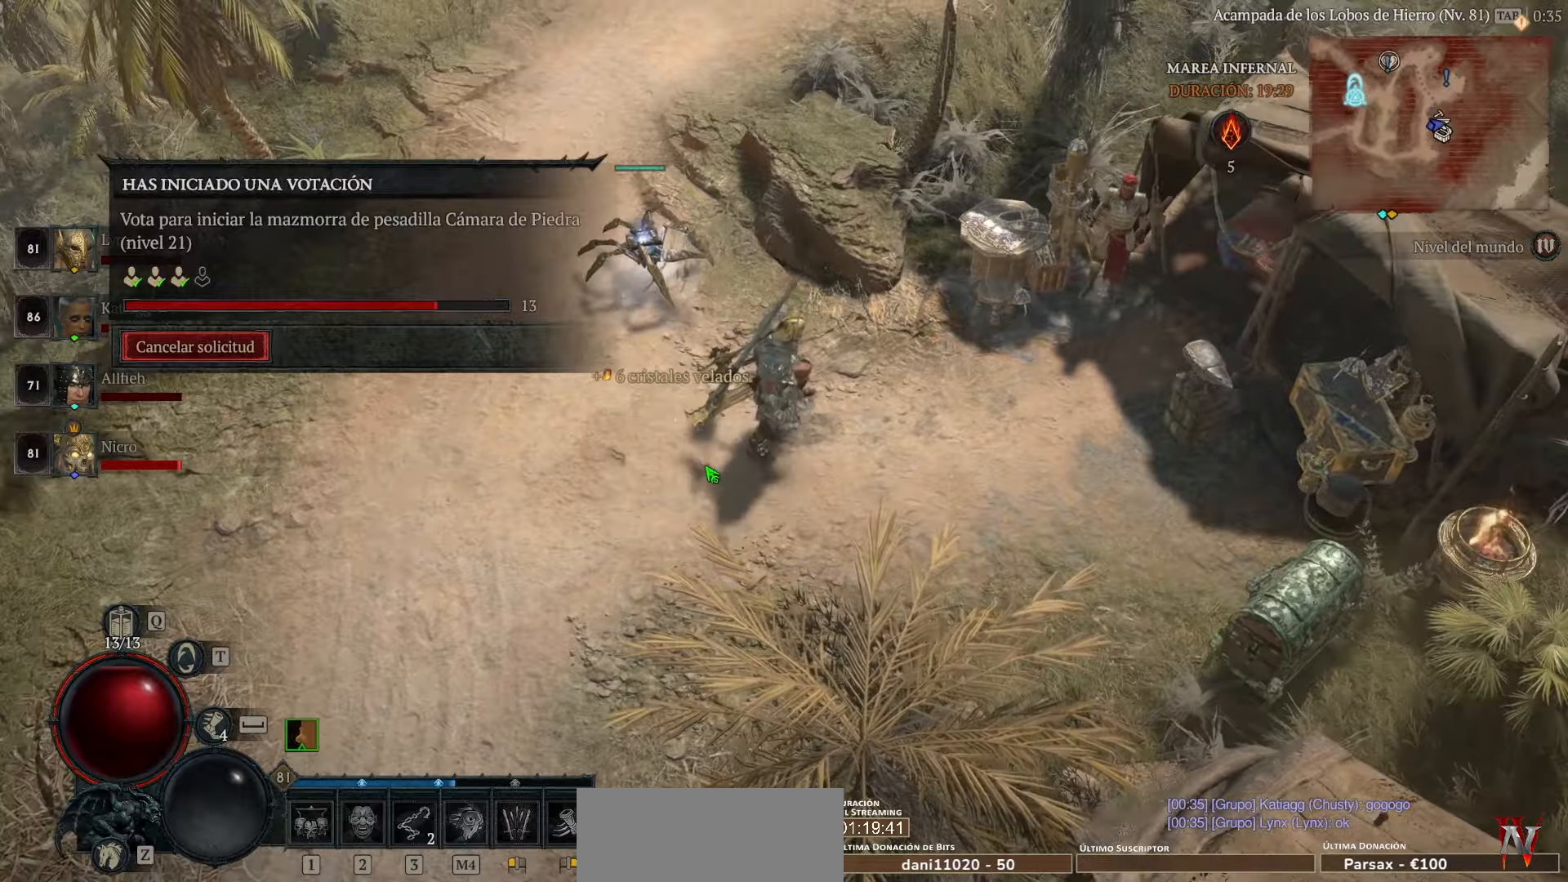
{"keys": [], "mouse": ["left"], "events": [[80, "mouse_left", "down"]]}
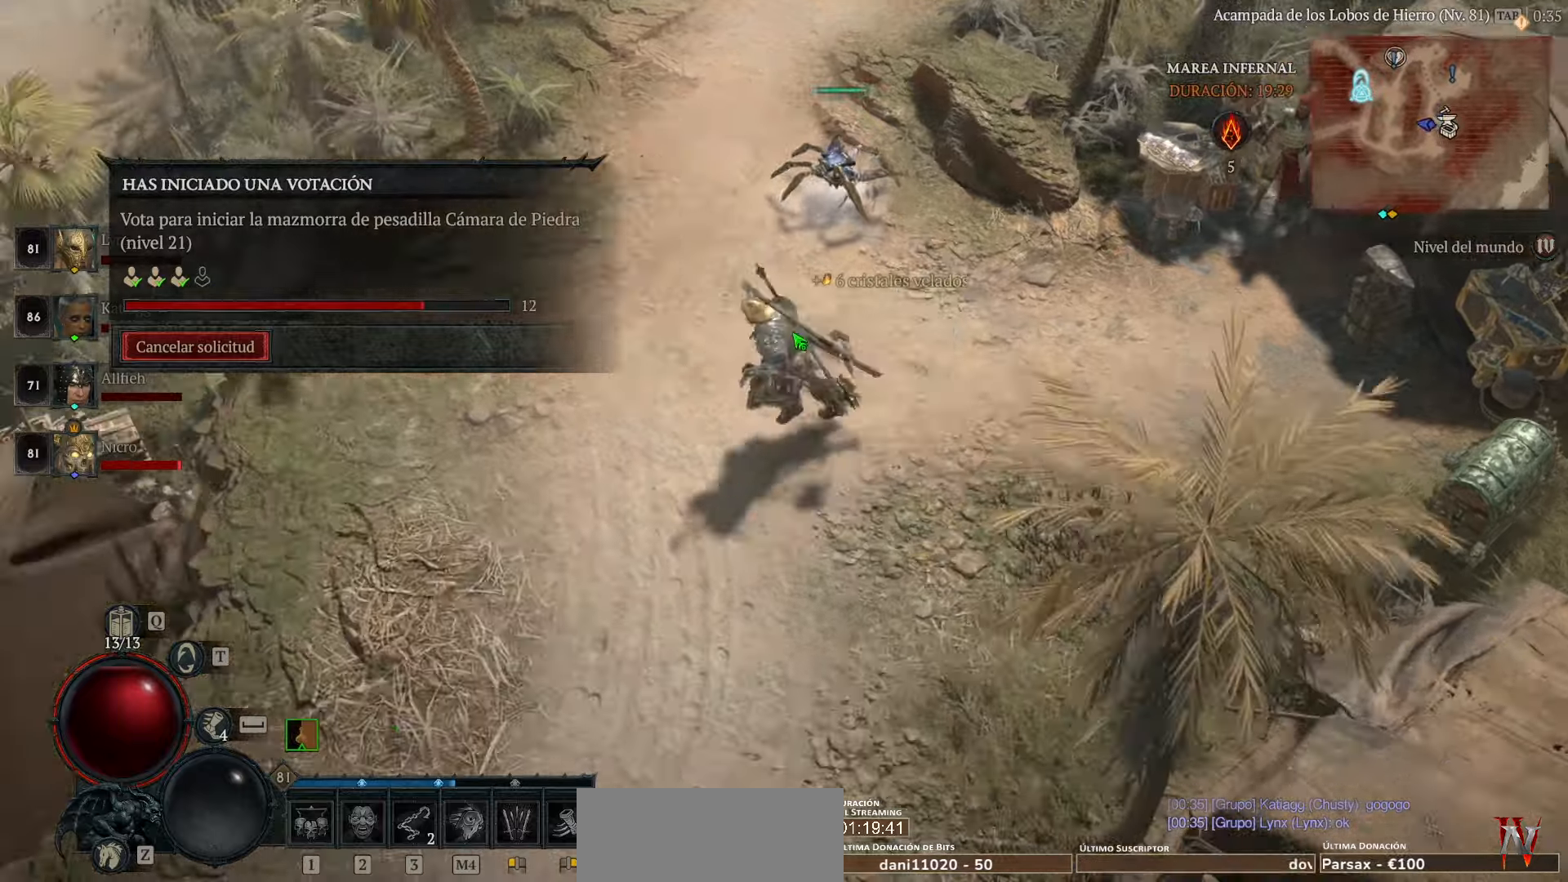
{"keys": [], "mouse": ["left"], "events": []}
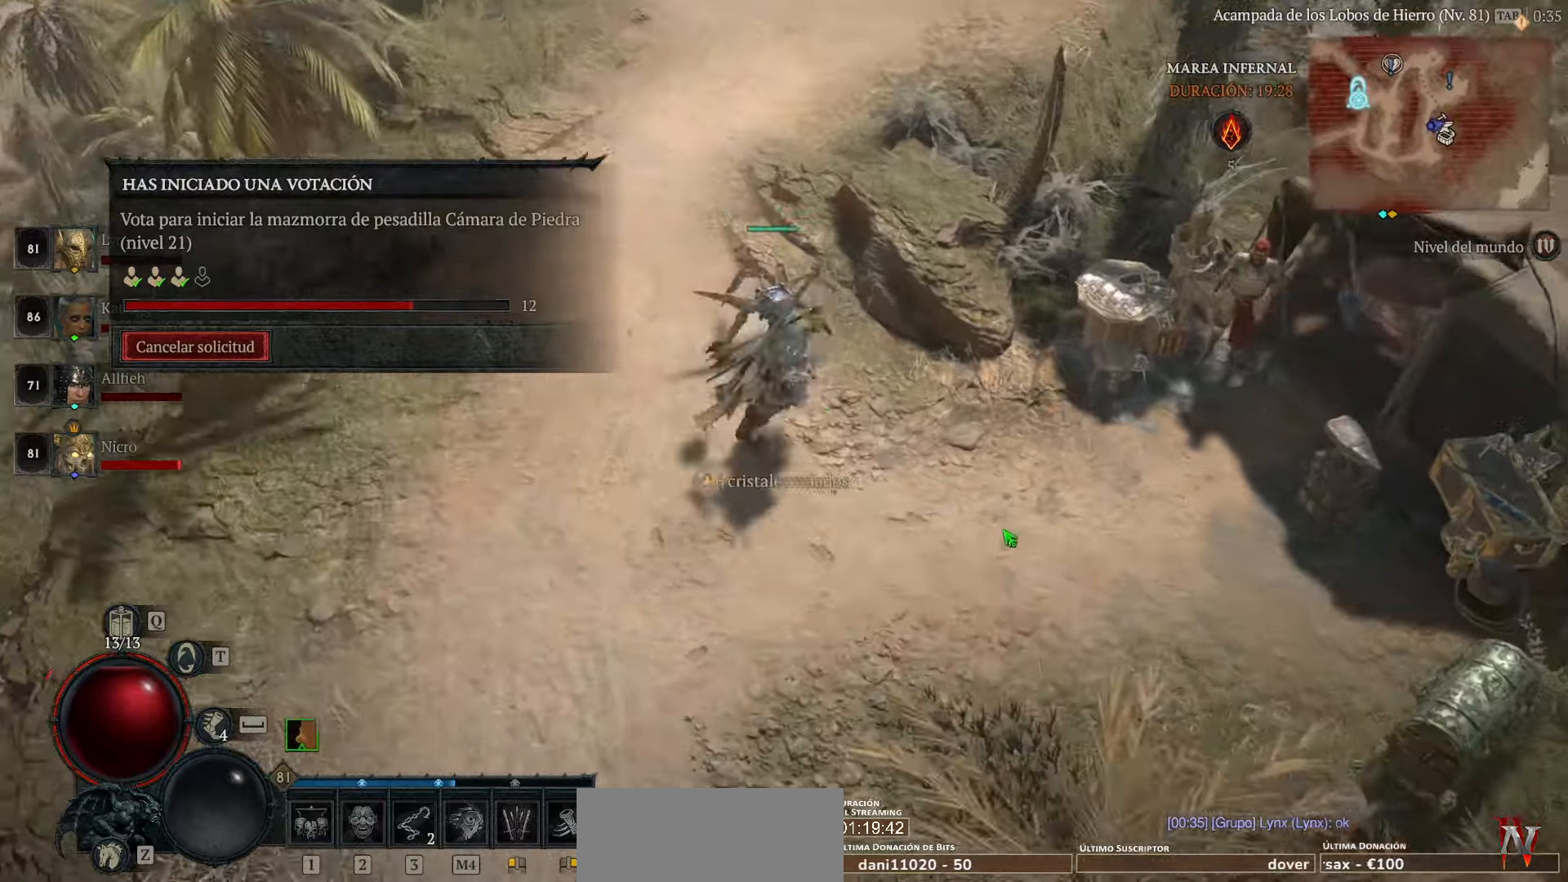
{"keys": [], "mouse": [], "events": [[400, "mouse_left", "up"]]}
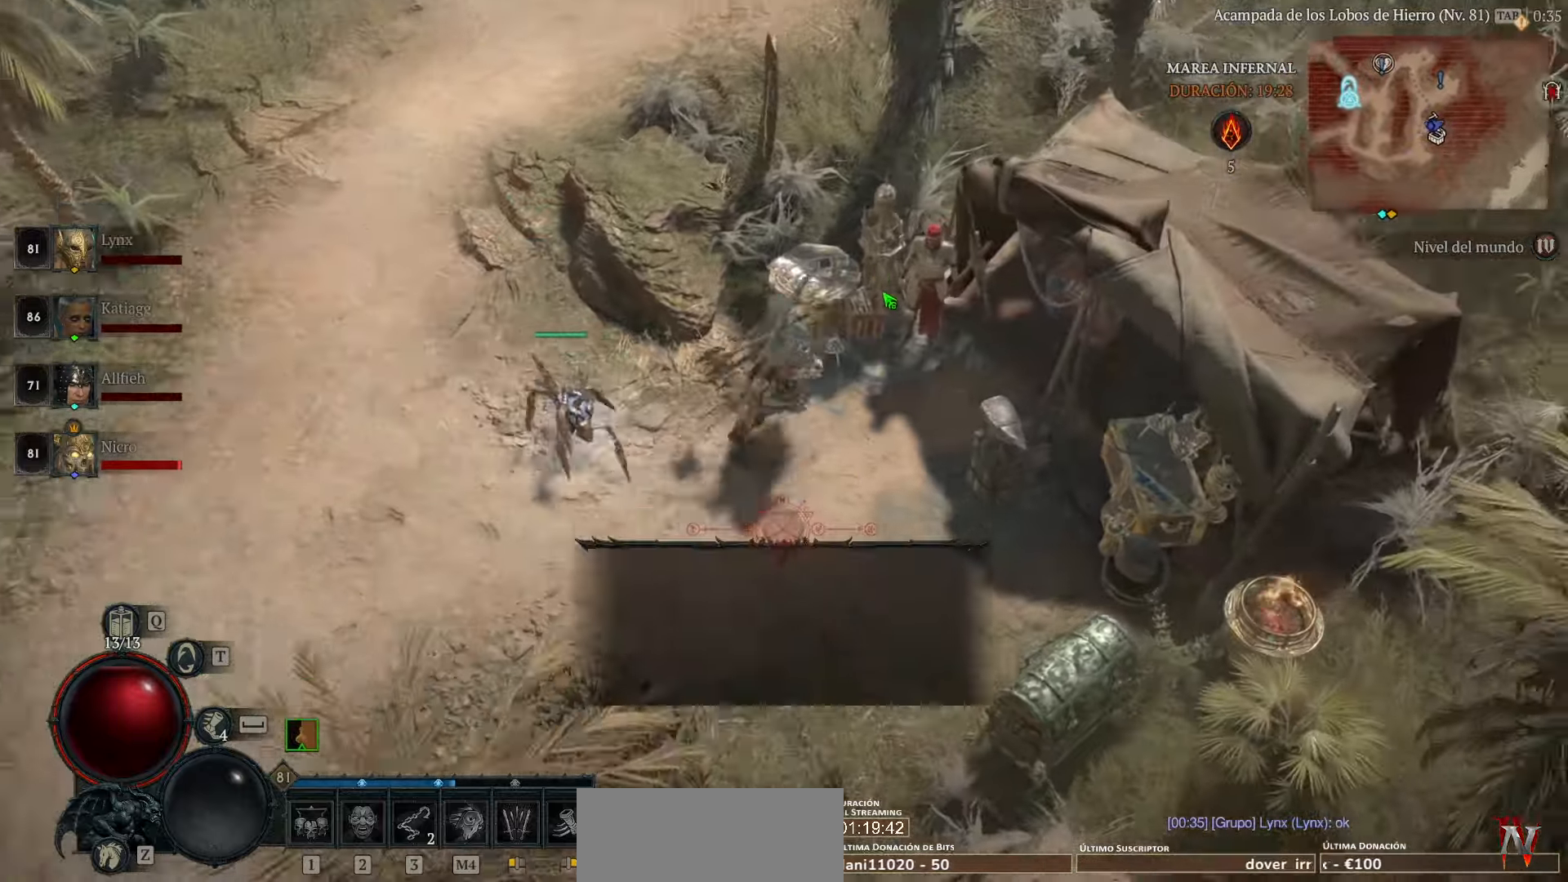
{"keys": [], "mouse": ["left"], "events": [[40, "mouse_left", "down"], [120, "mouse_left", "up"], [480, "mouse_left", "down"]]}
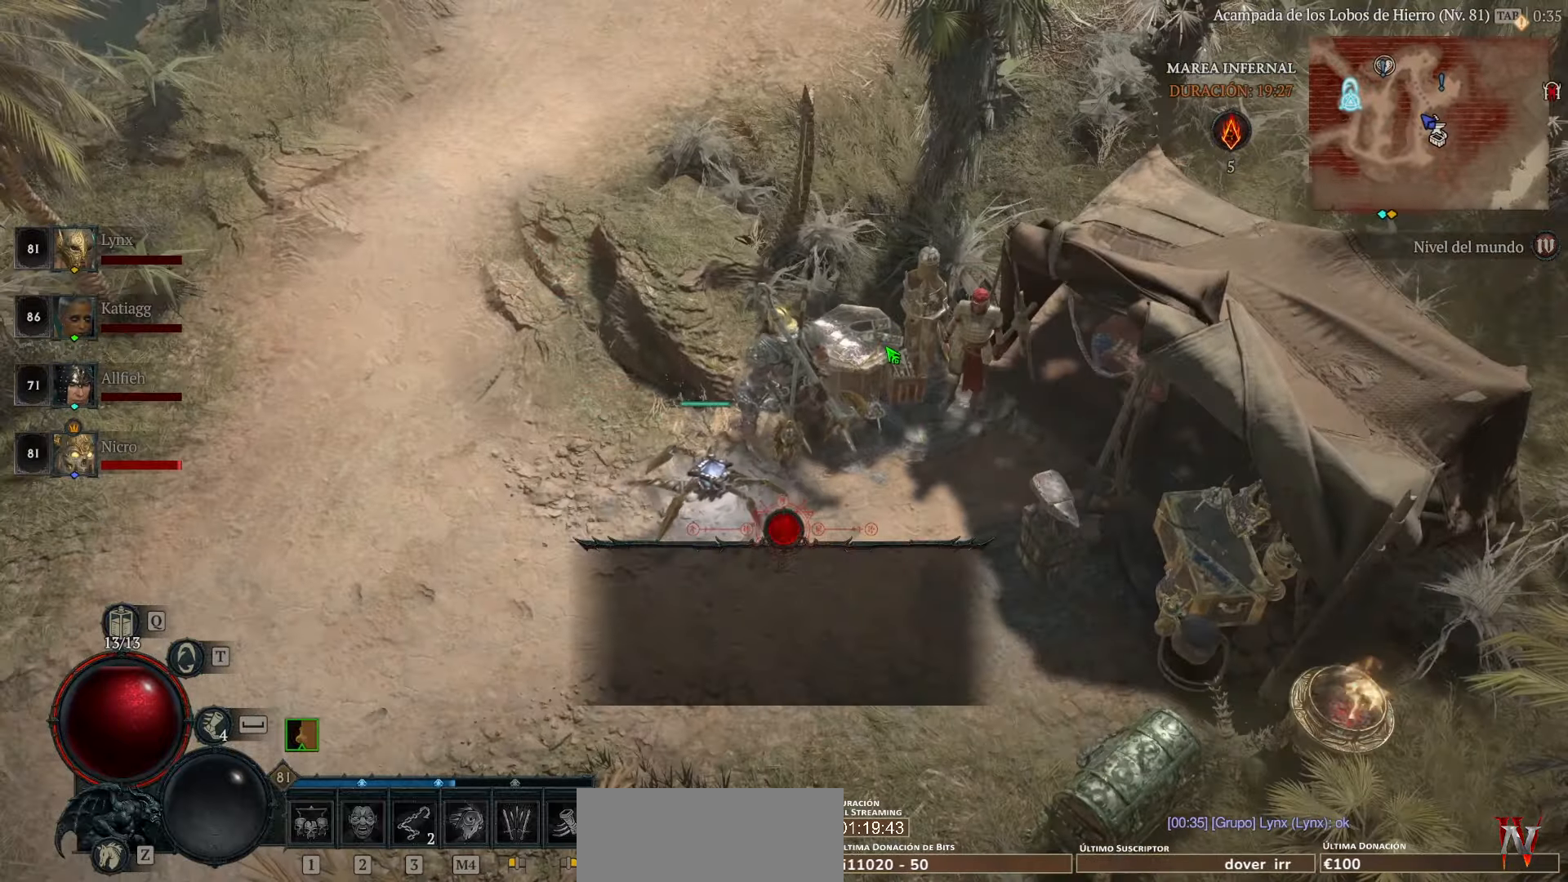
{"keys": [], "mouse": [], "events": [[160, "mouse_left", "up"], [360, "mouse_left", "down"], [480, "mouse_left", "up"]]}
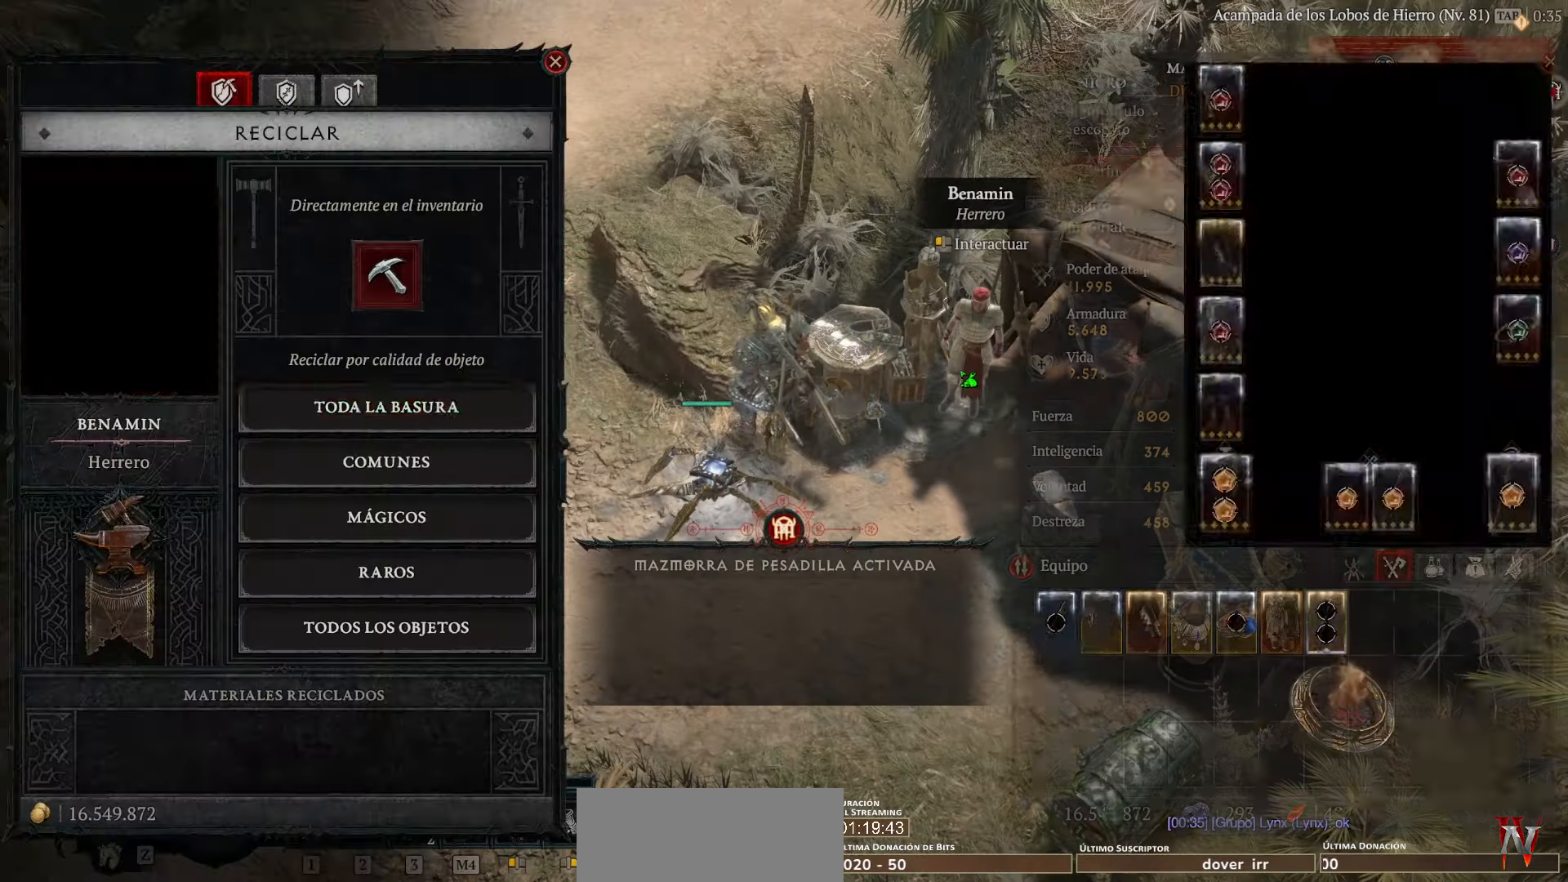
{"keys": [], "mouse": [], "events": []}
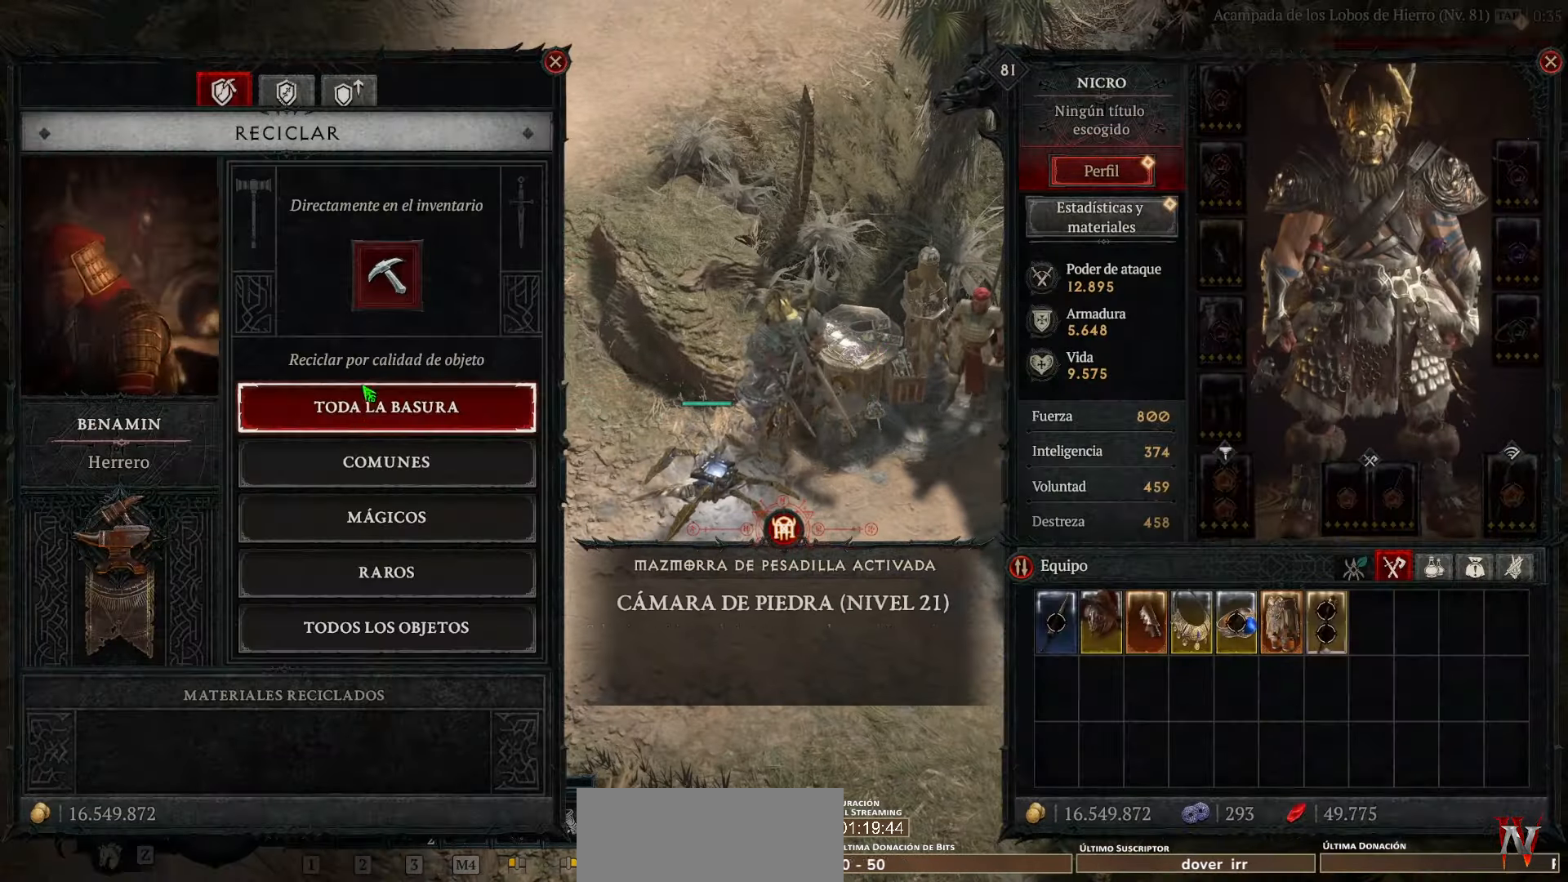
{"keys": [], "mouse": [], "events": [[280, "mouse_left", "down"], [360, "mouse_left", "up"]]}
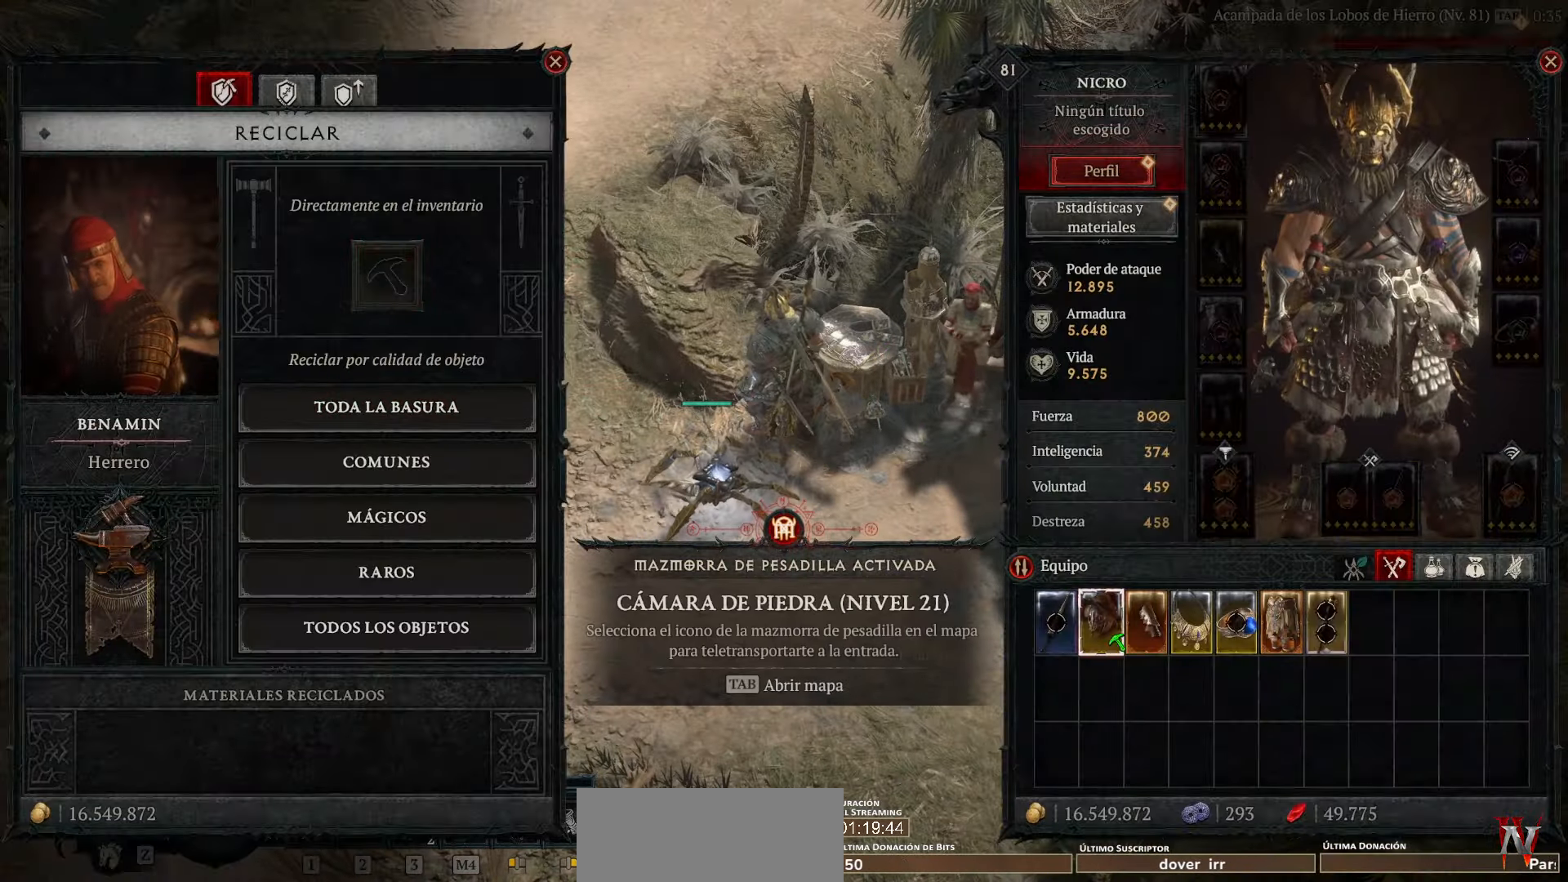
{"keys": [], "mouse": ["left"], "events": [[440, "mouse_left", "down"]]}
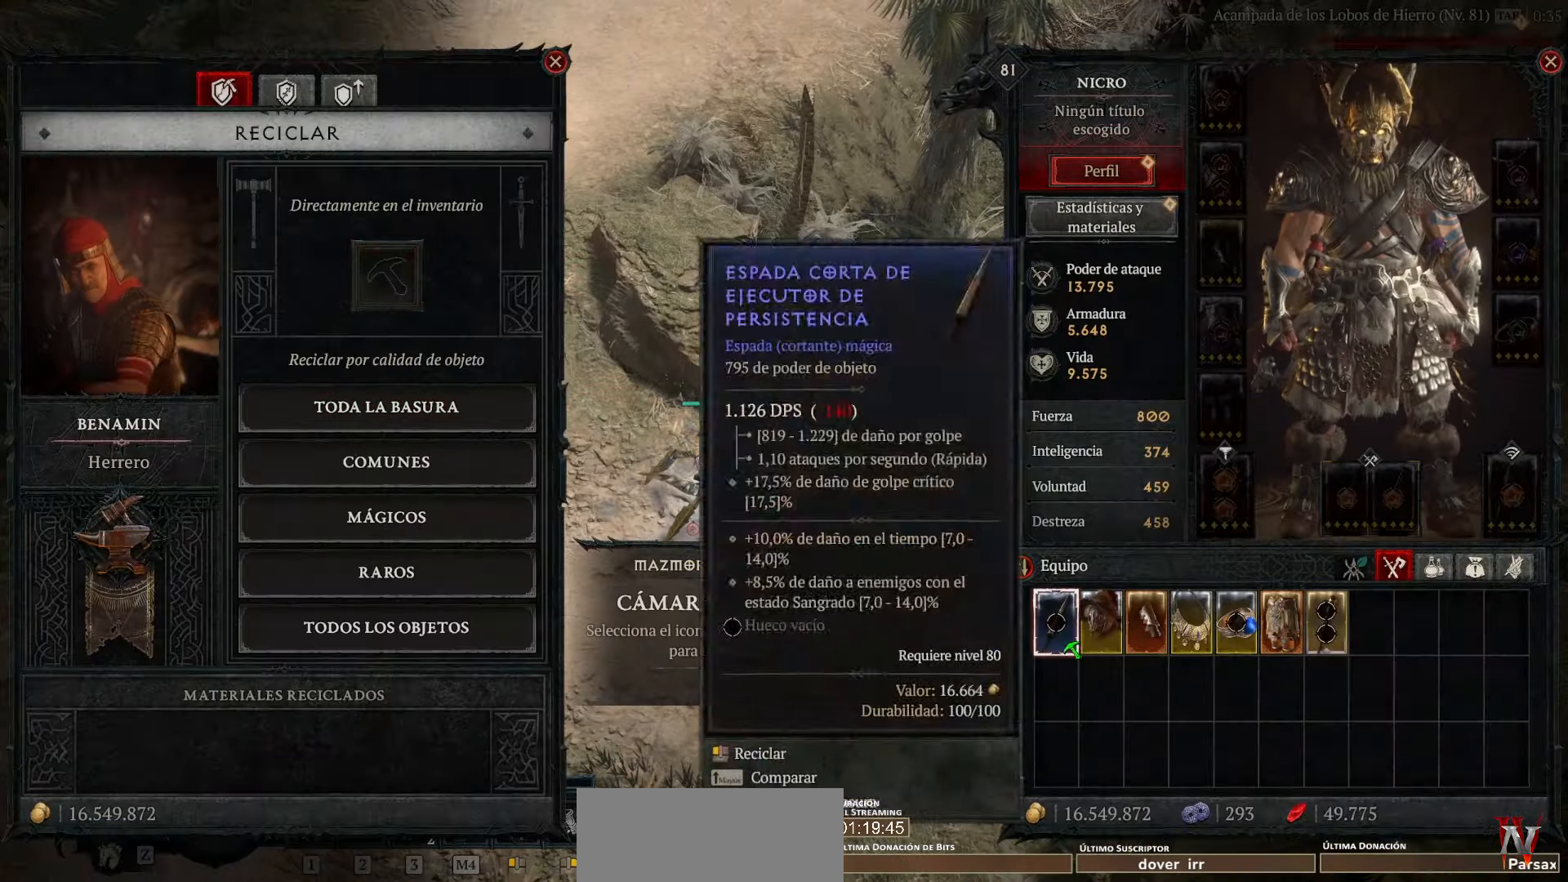
{"keys": [], "mouse": [], "events": [[80, "mouse_left", "up"], [280, "mouse_left", "down"], [360, "mouse_left", "up"]]}
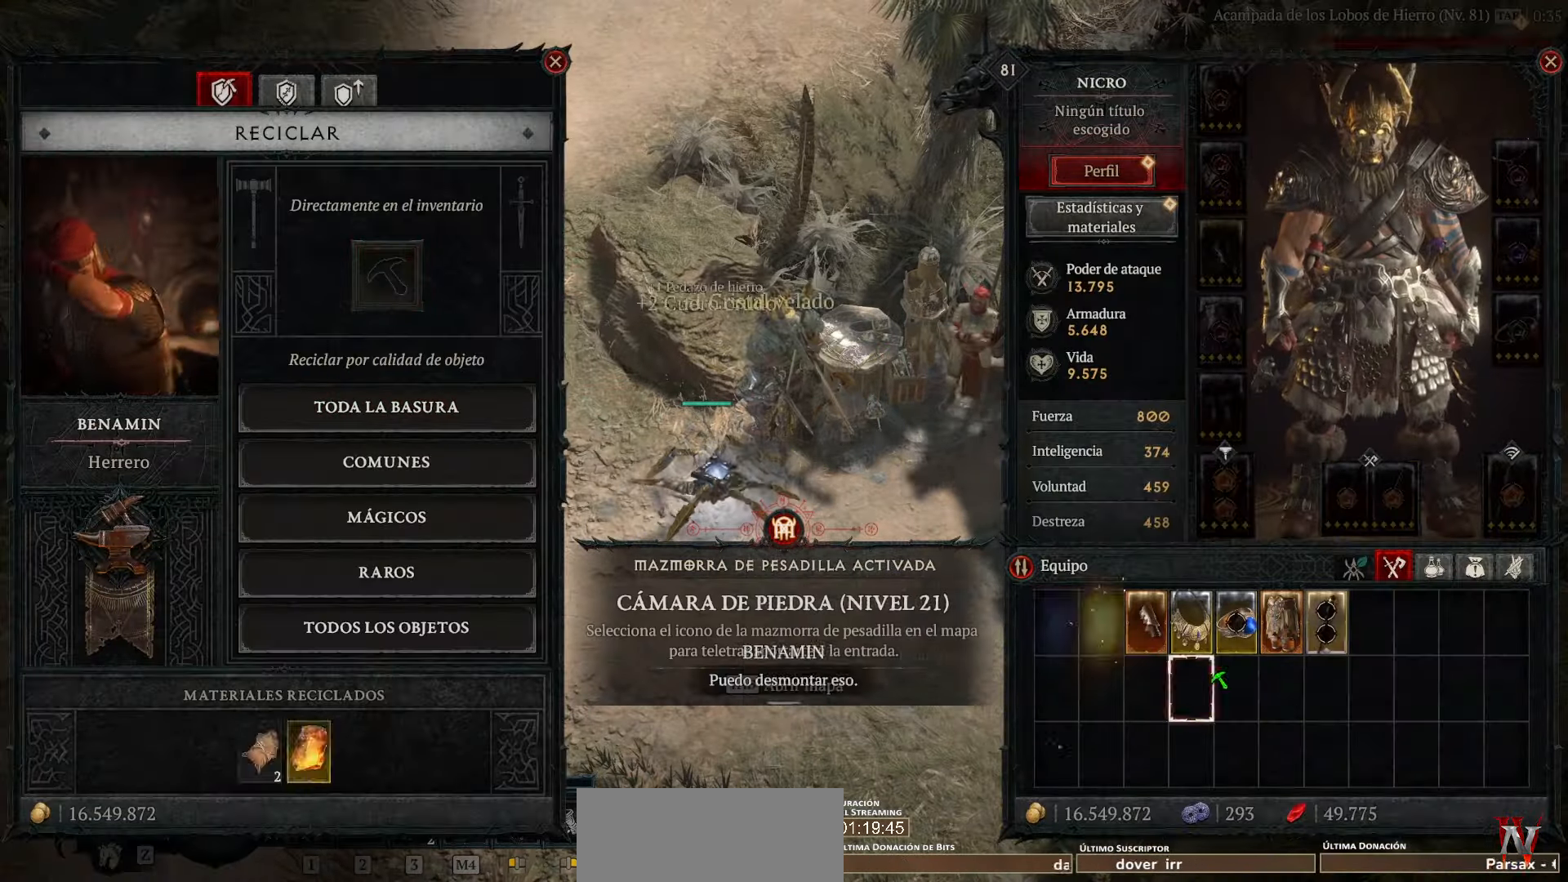
{"keys": [], "mouse": [], "events": []}
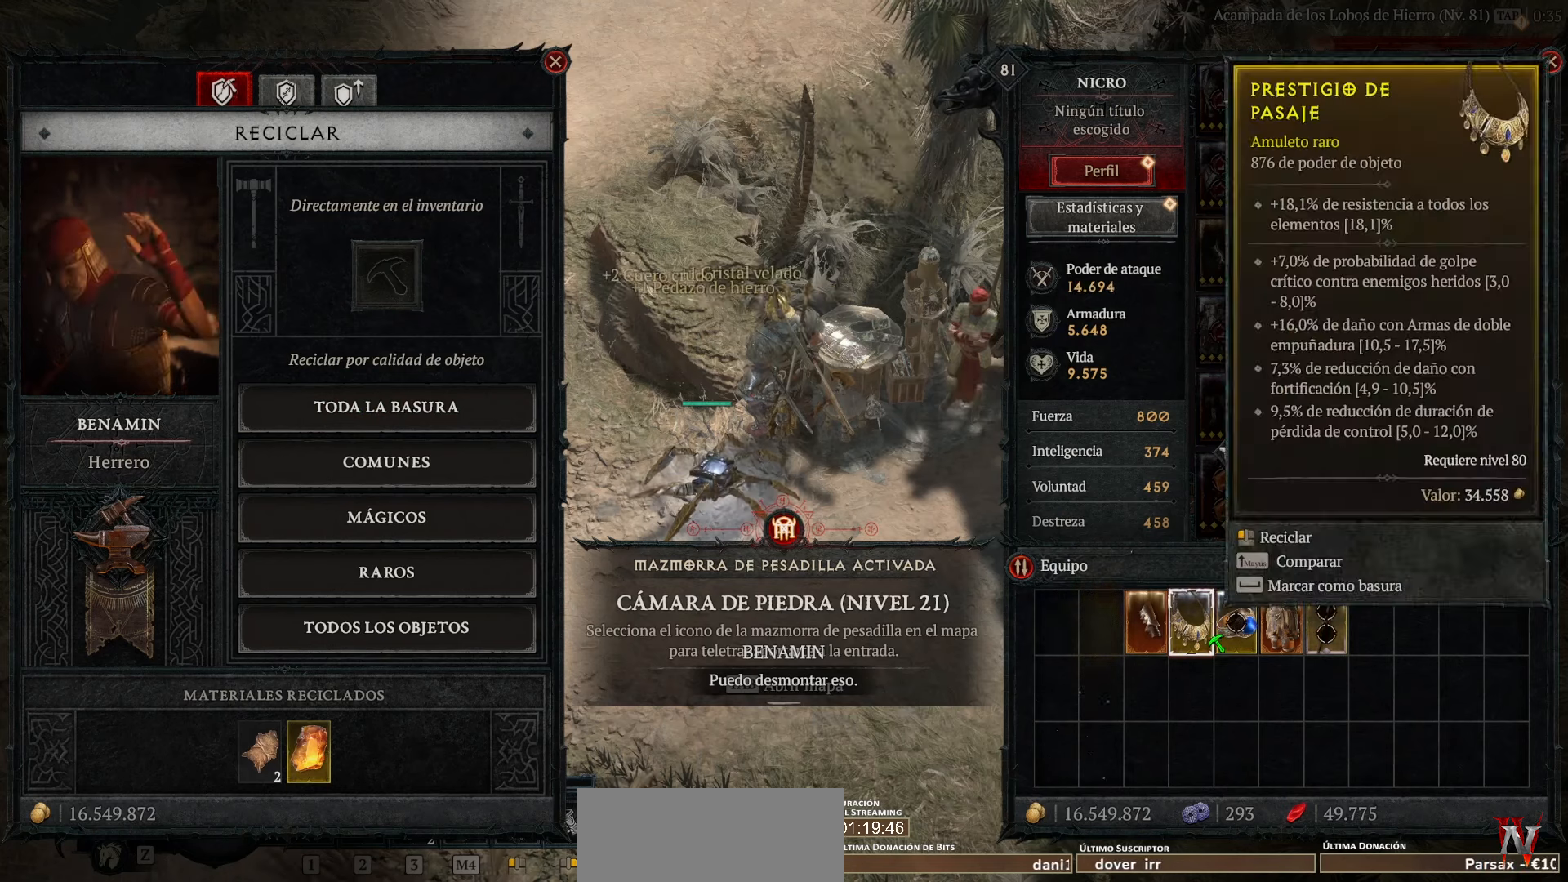
{"keys": [], "mouse": [], "events": []}
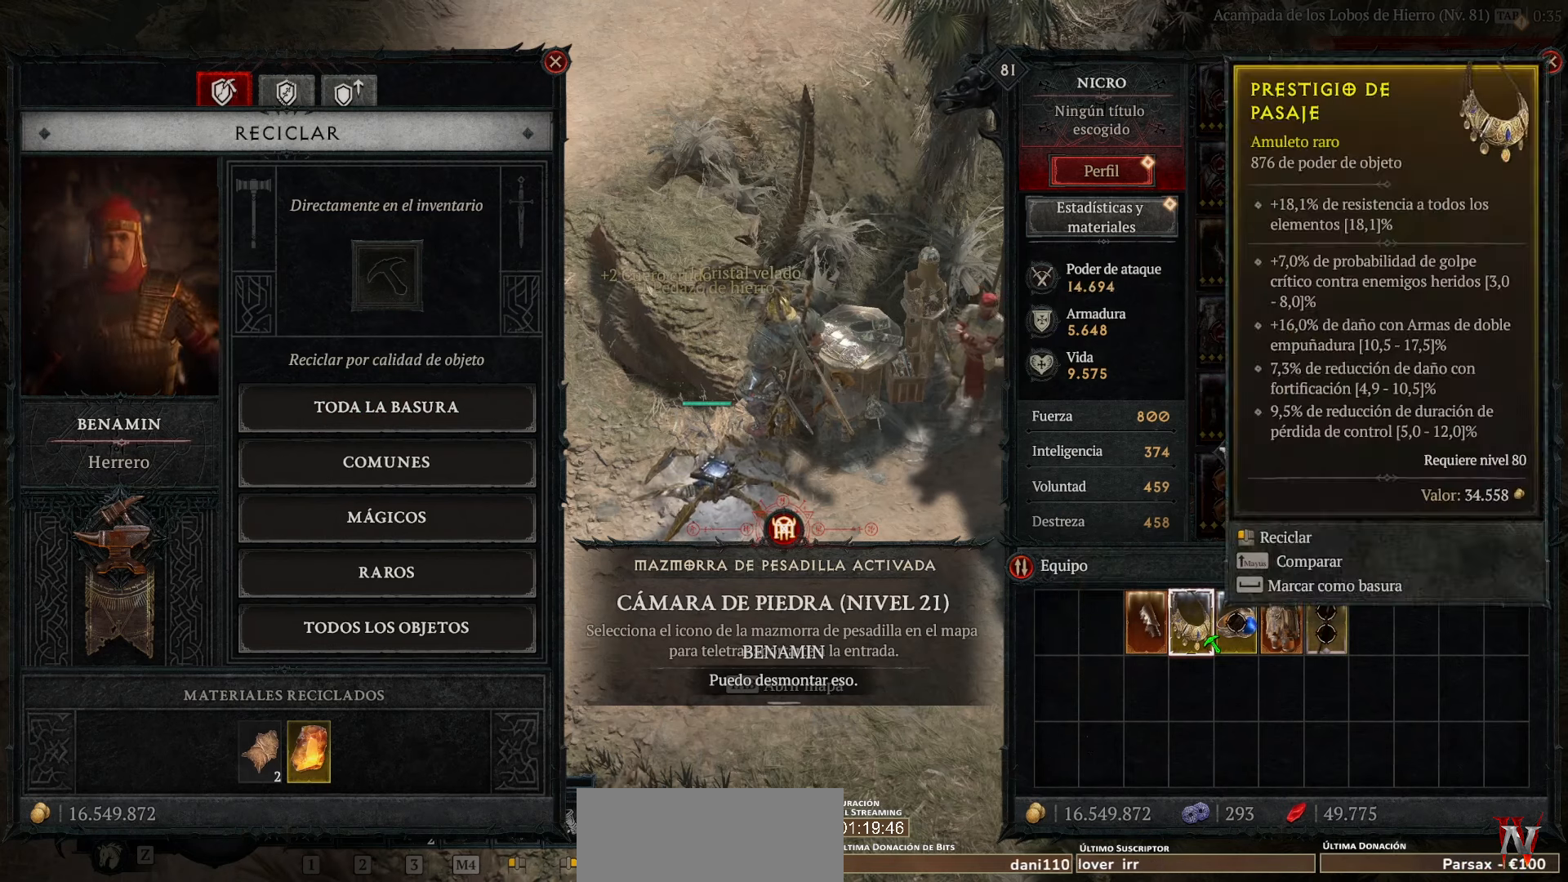
{"keys": [], "mouse": [], "events": []}
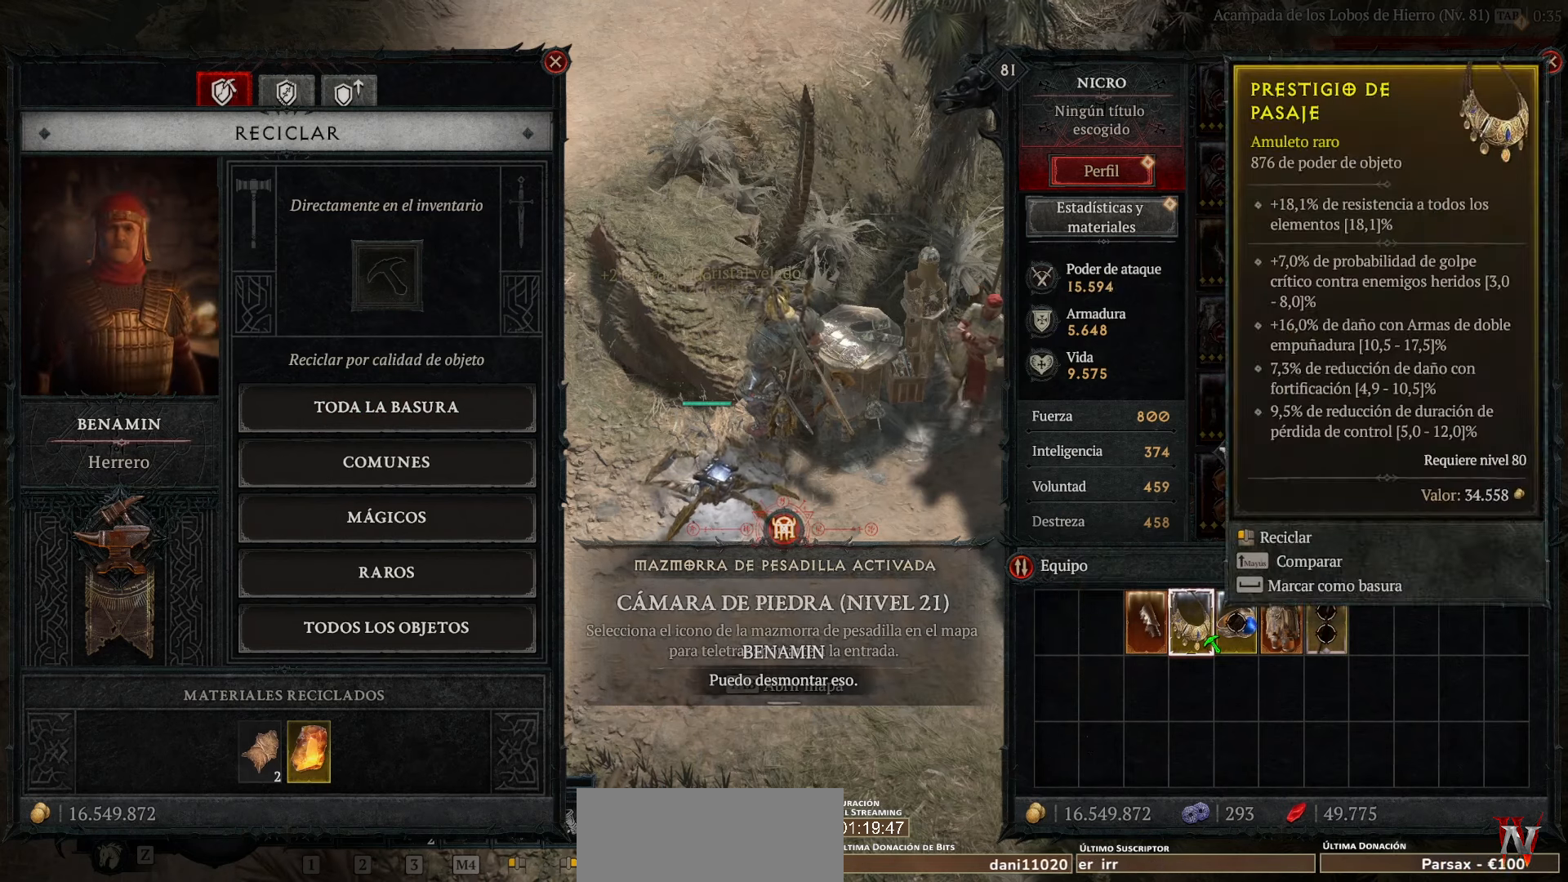
{"keys": [], "mouse": [], "events": []}
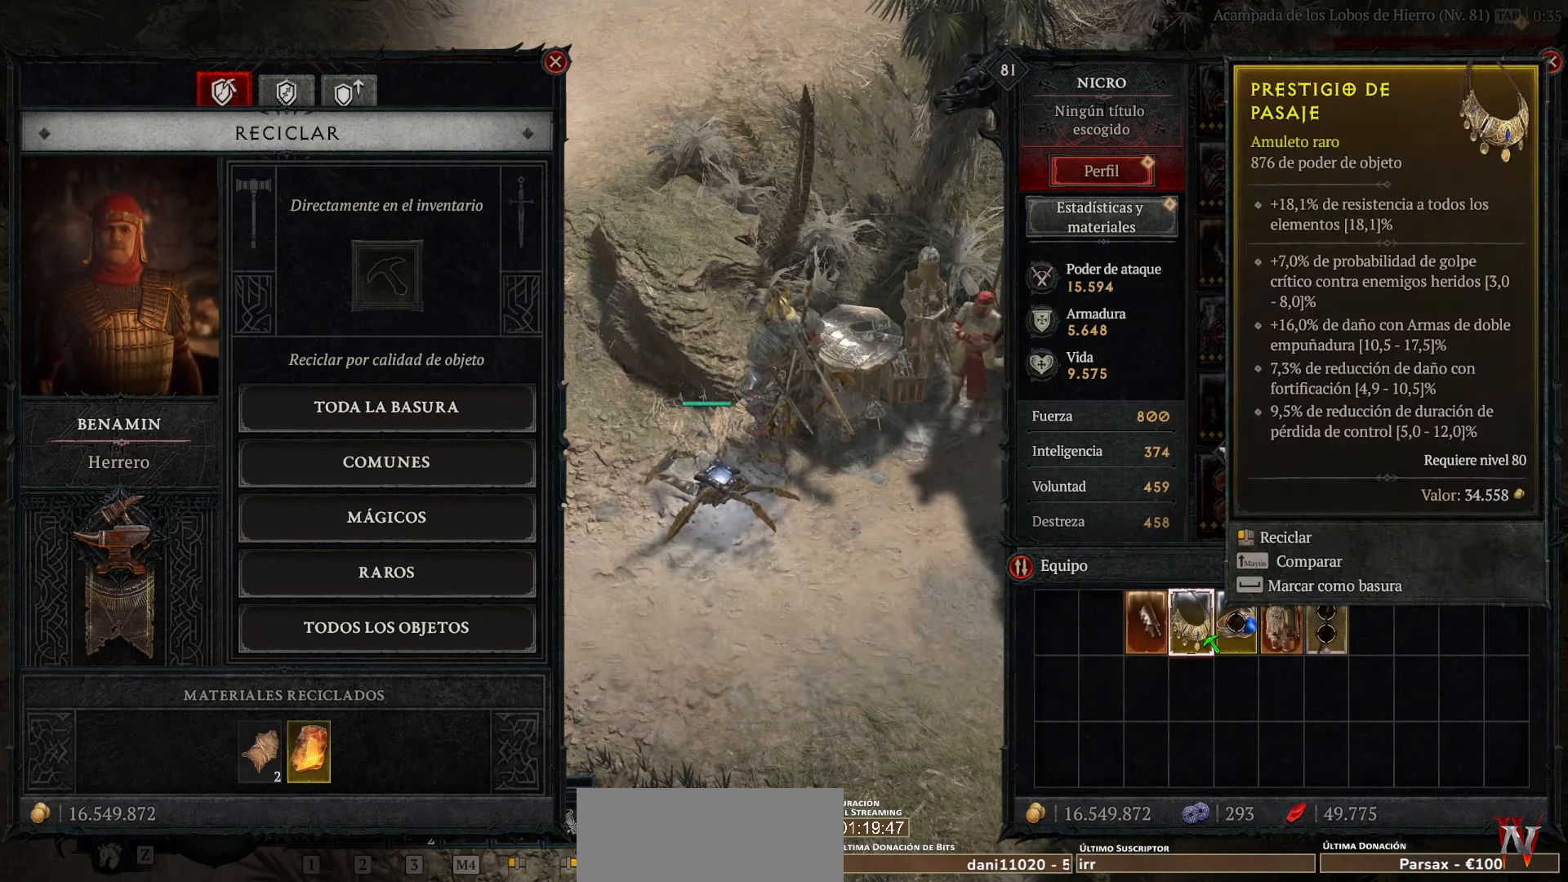
{"keys": [], "mouse": [], "events": []}
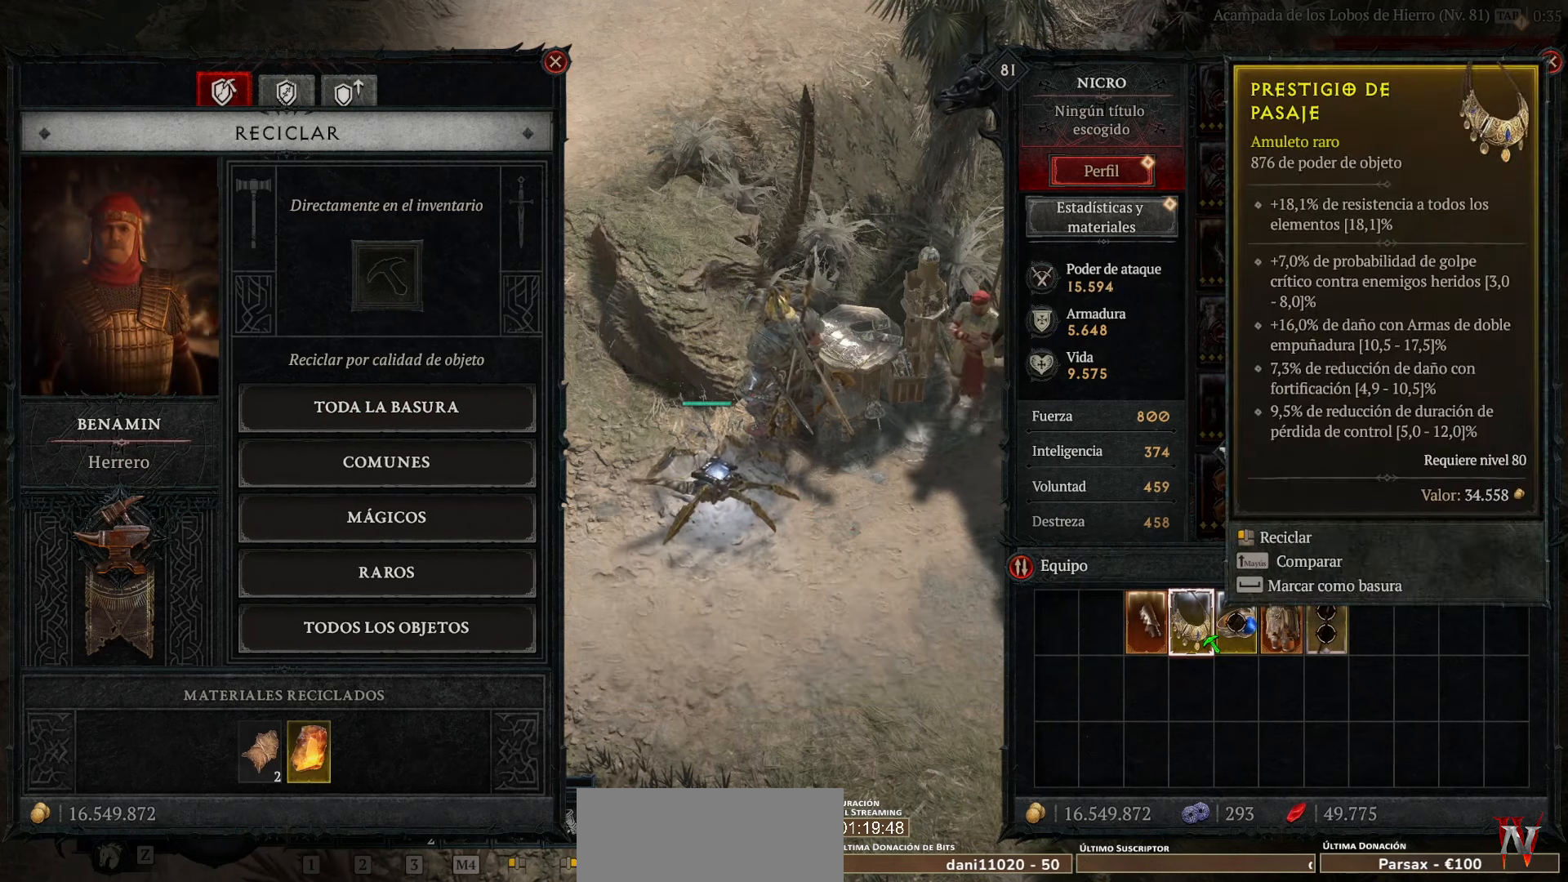
{"keys": [], "mouse": [], "events": [[400, "mouse_left", "down"], [480, "mouse_left", "up"]]}
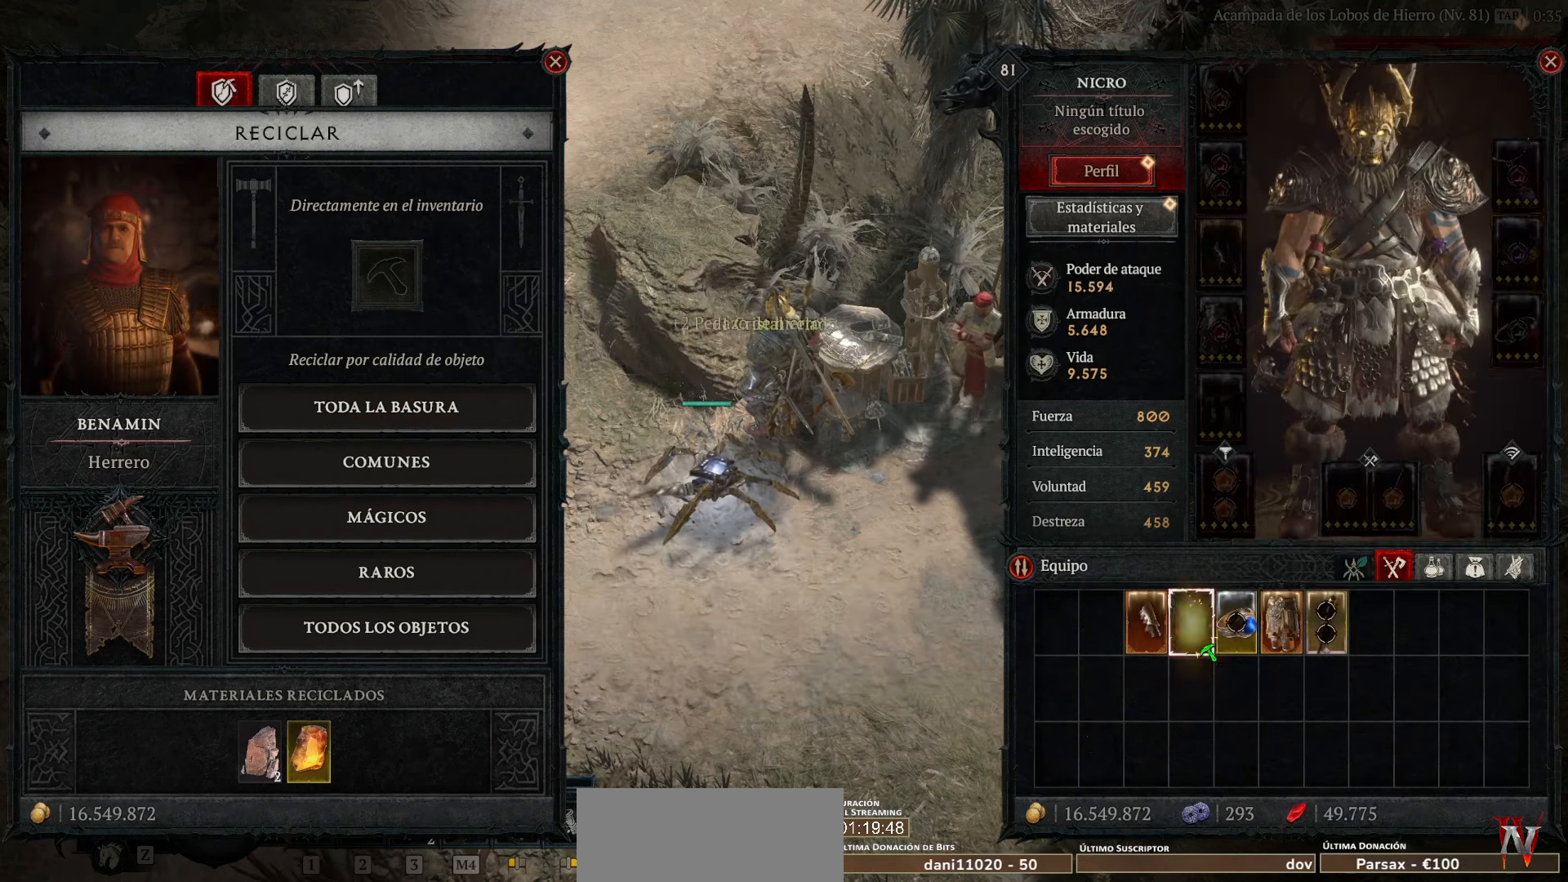
{"keys": [], "mouse": [], "events": []}
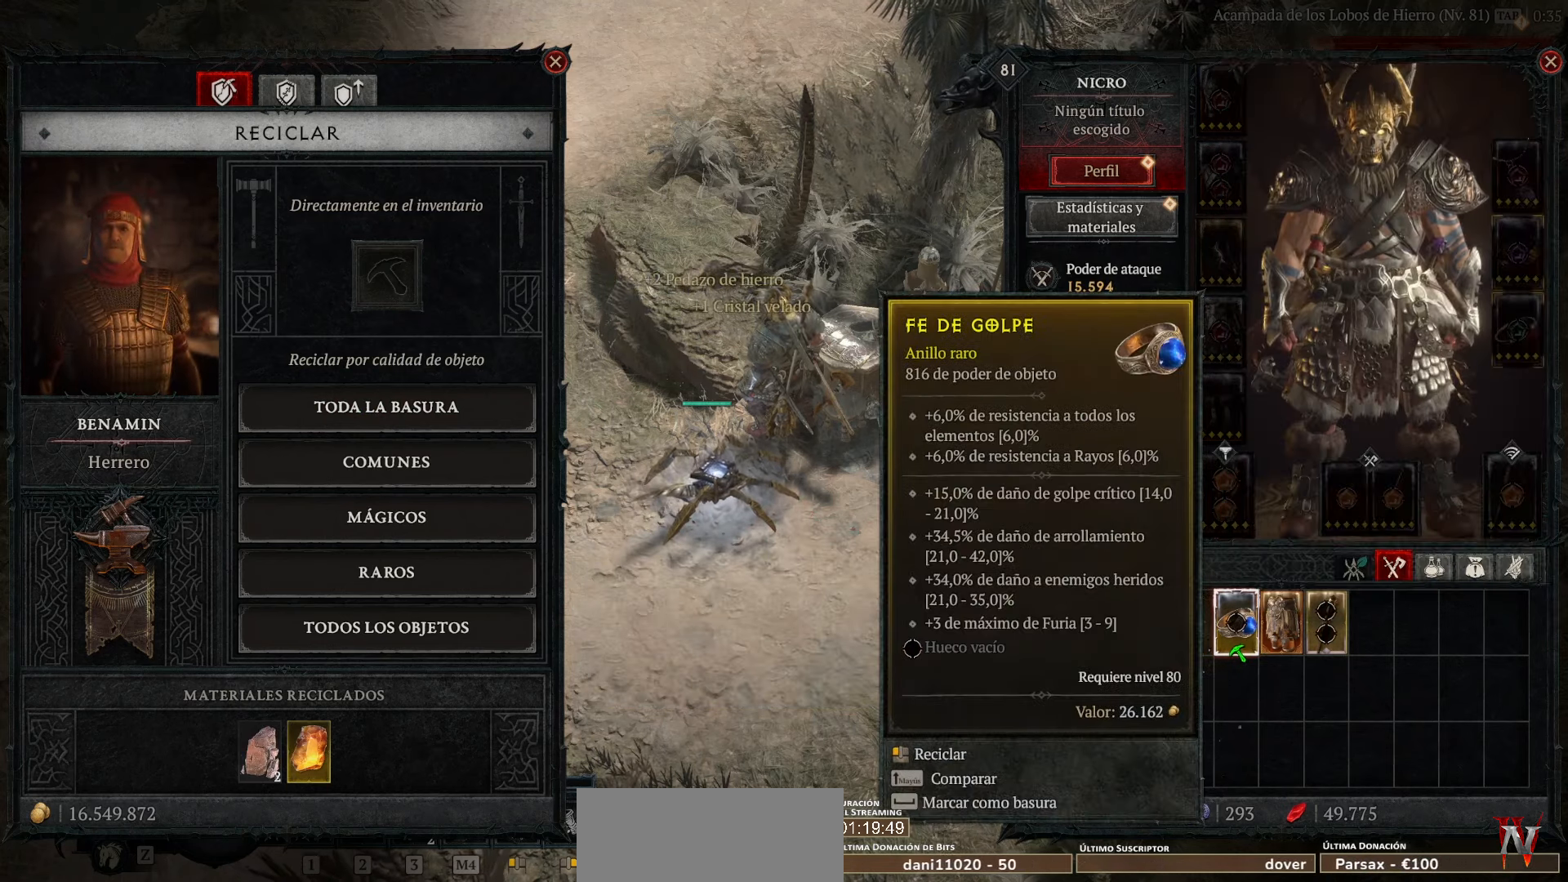
{"keys": [], "mouse": [], "events": []}
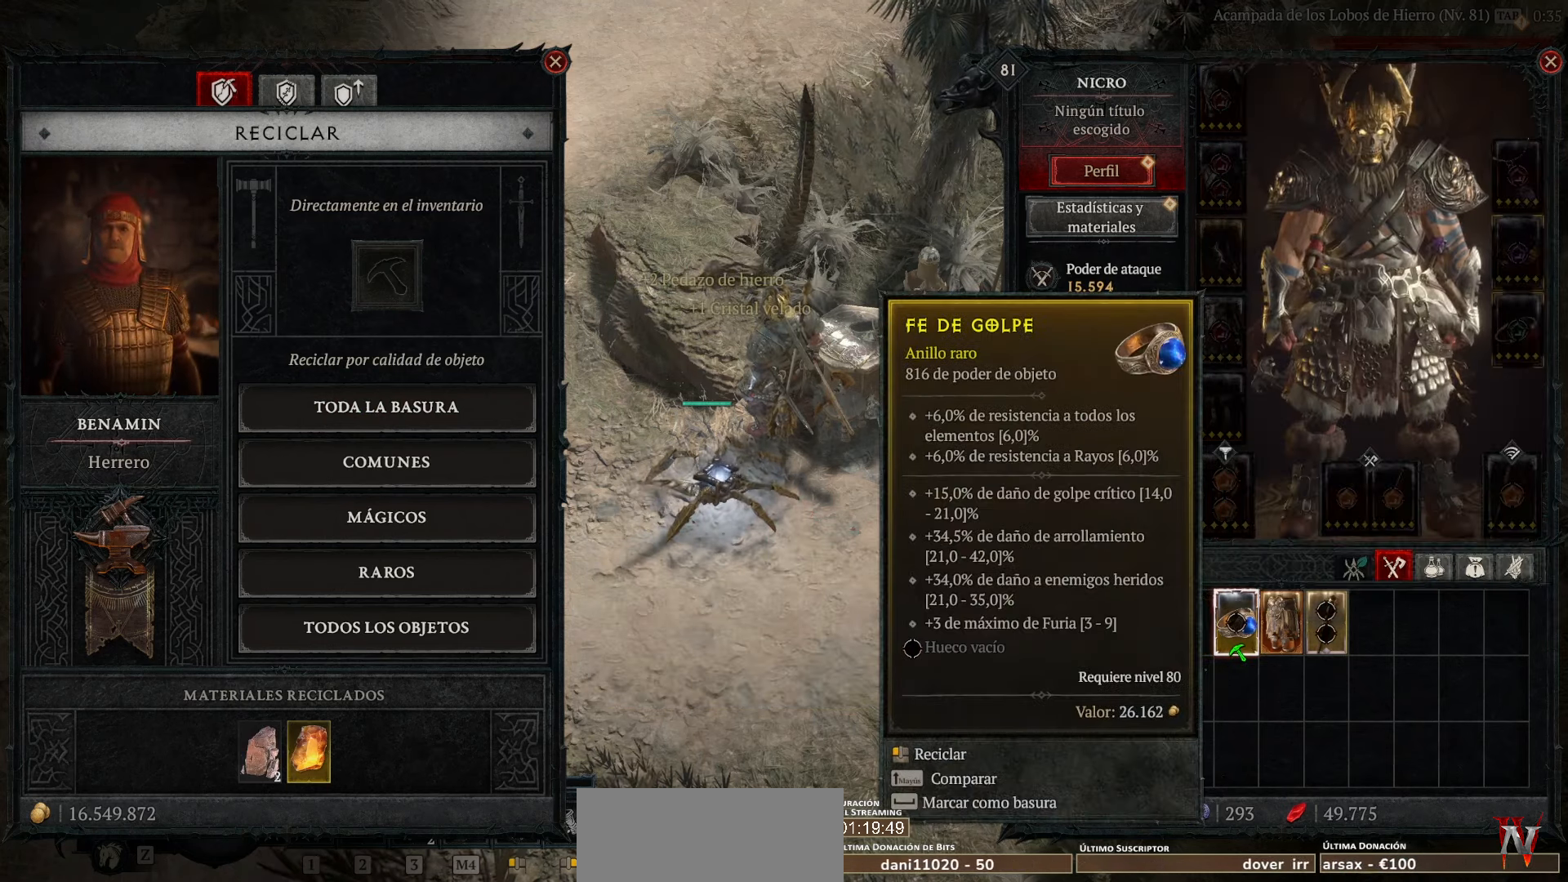
{"keys": [], "mouse": [], "events": []}
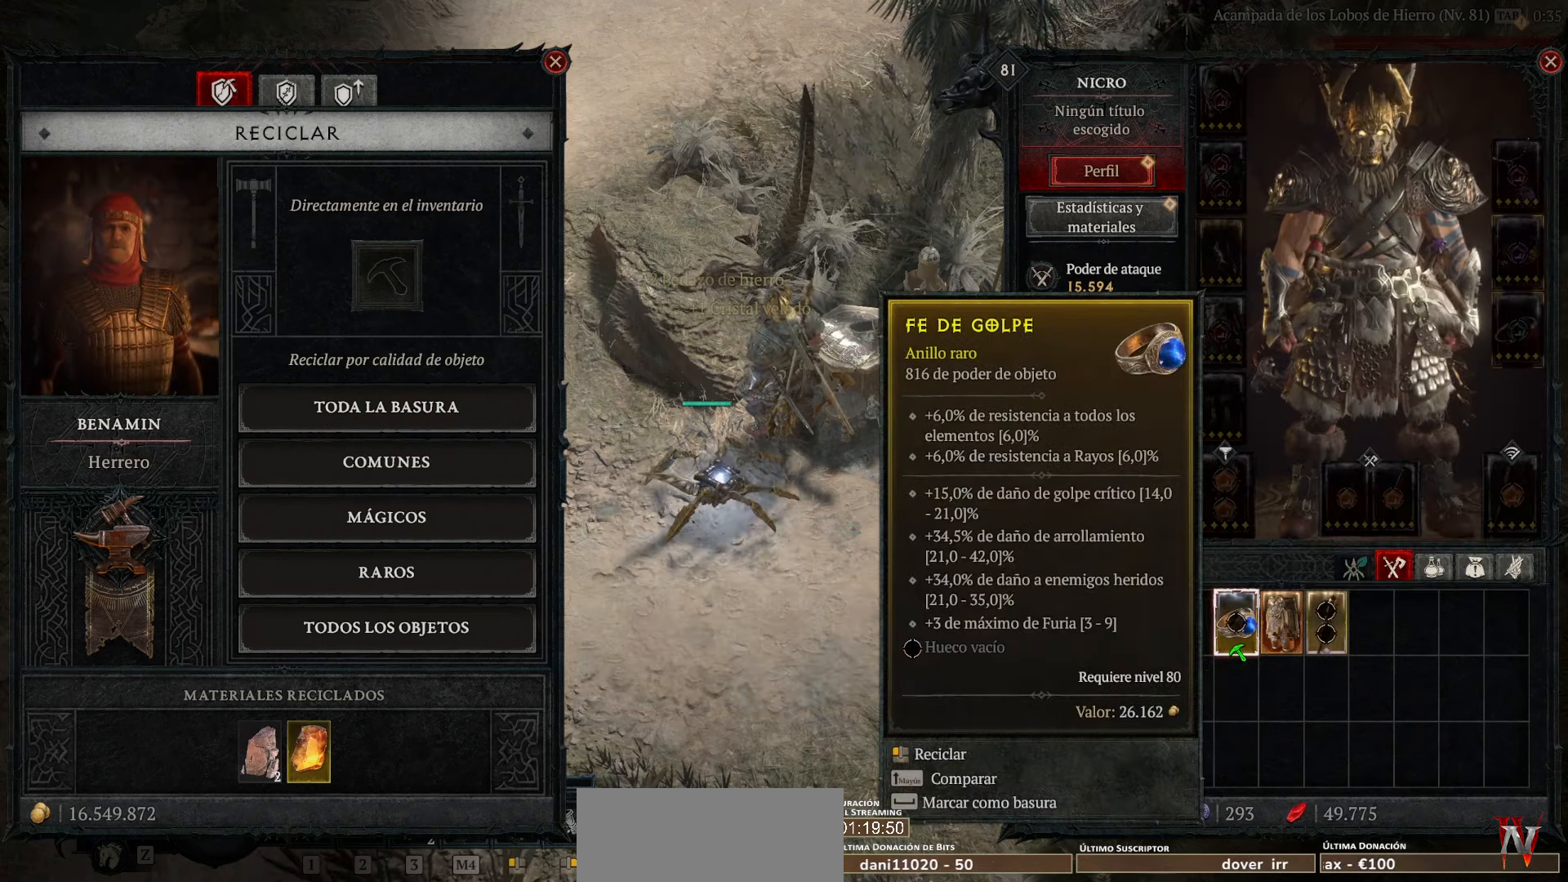
{"keys": [], "mouse": [], "events": []}
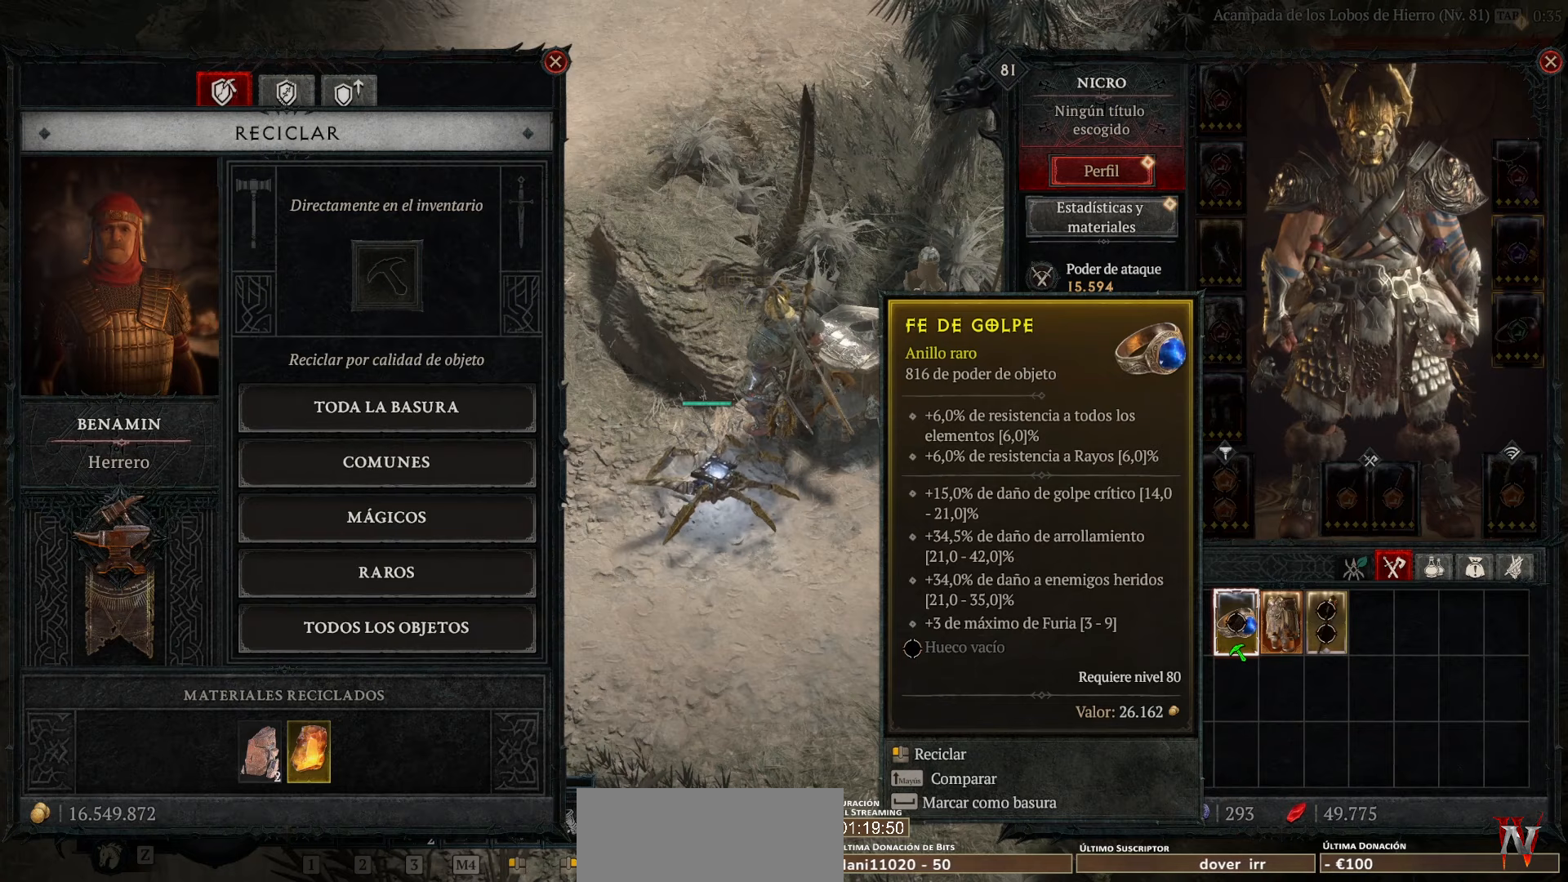
{"keys": [], "mouse": [], "events": []}
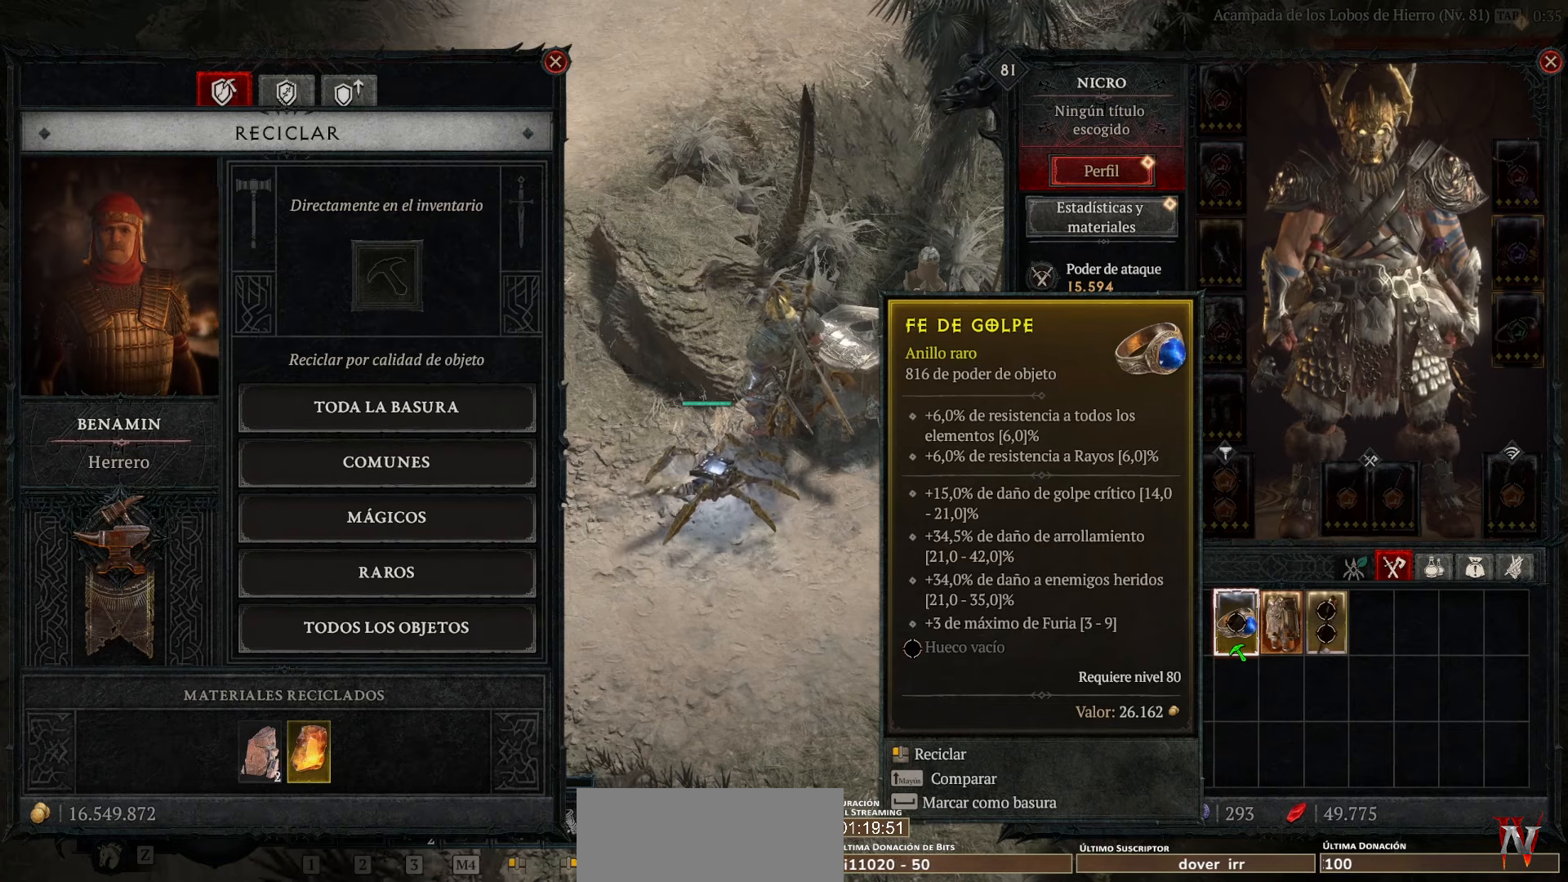
{"keys": [], "mouse": [], "events": []}
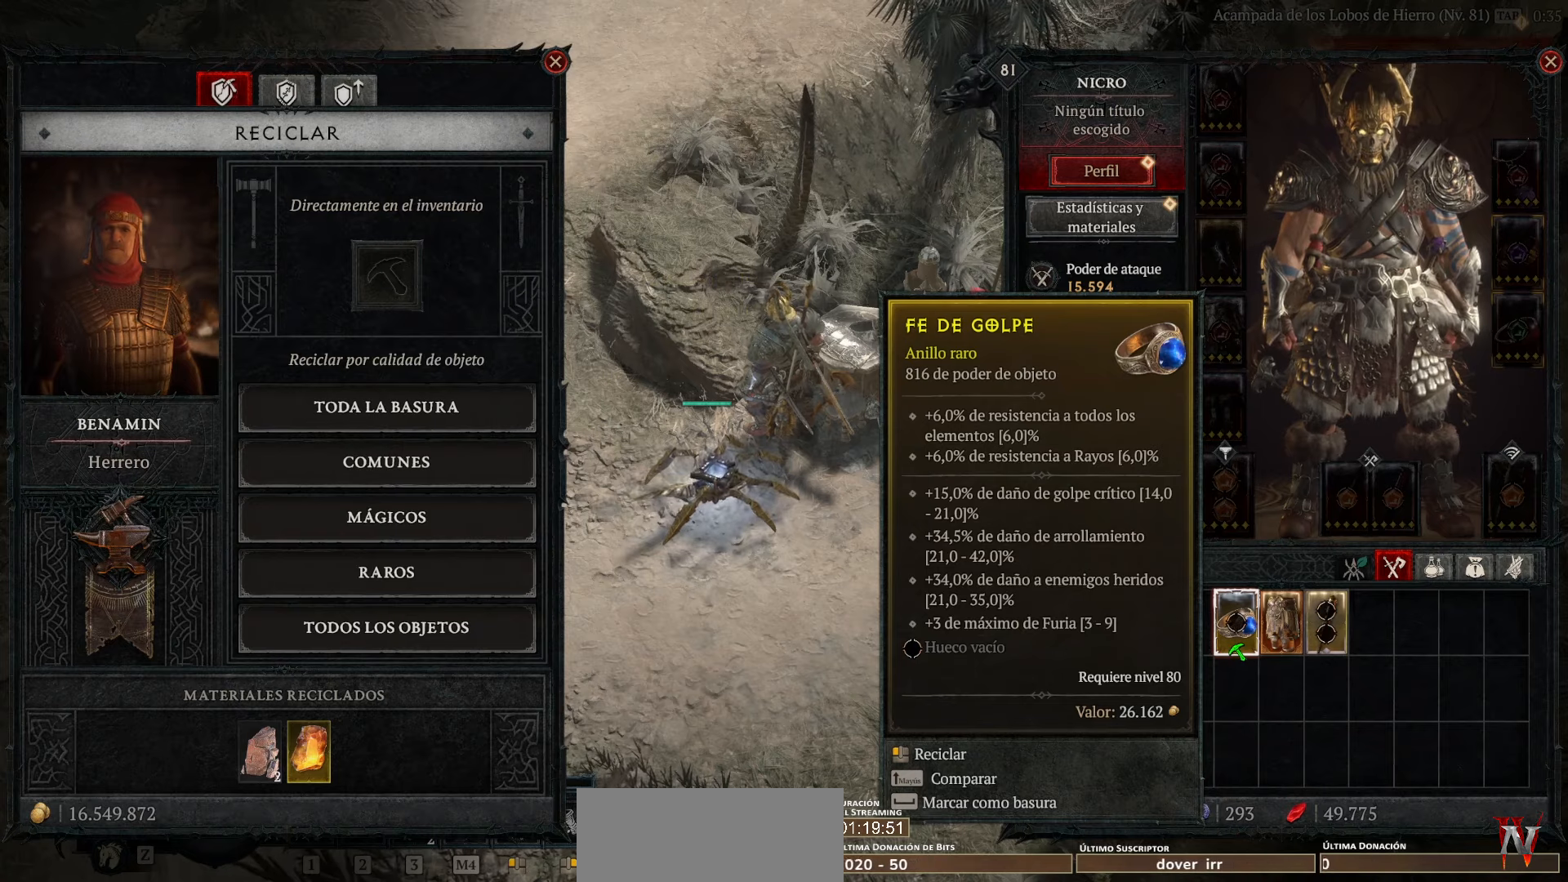
{"keys": [], "mouse": [], "events": []}
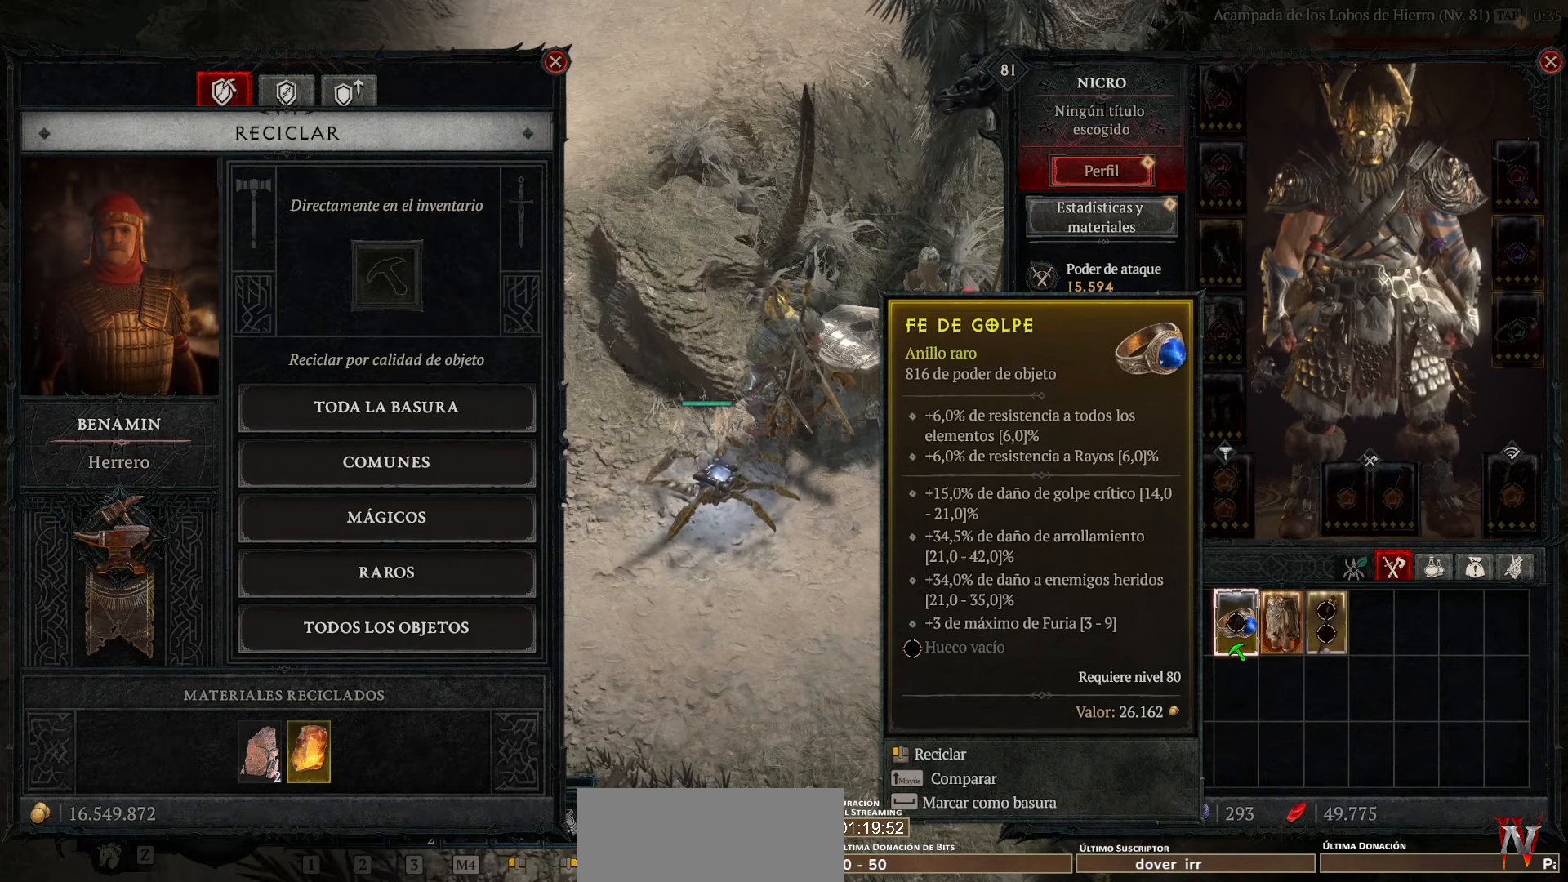
{"keys": [], "mouse": [], "events": []}
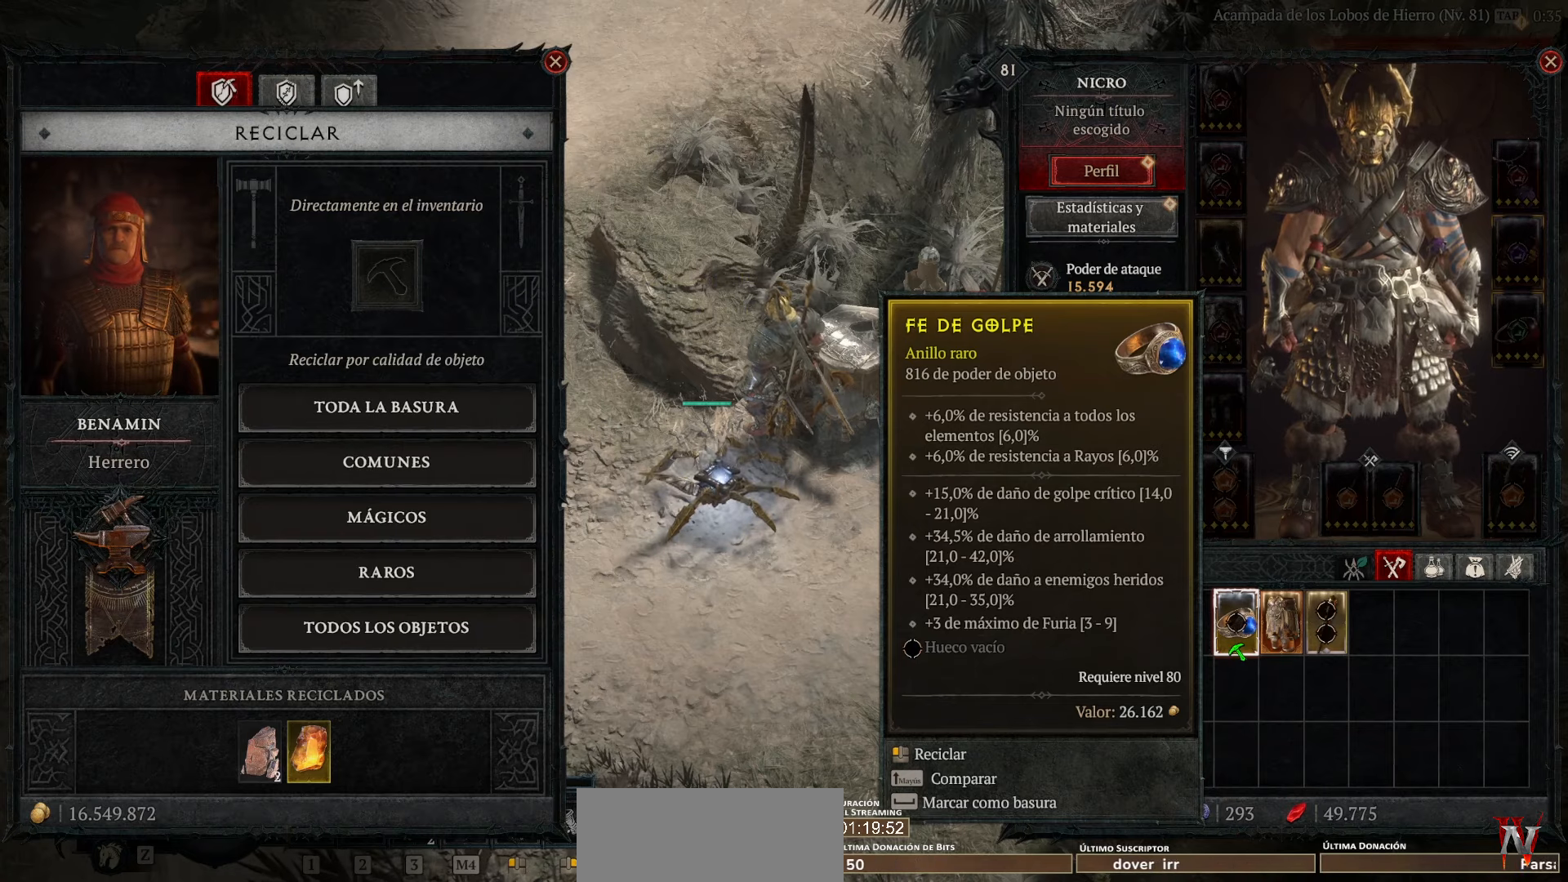
{"keys": [], "mouse": [], "events": []}
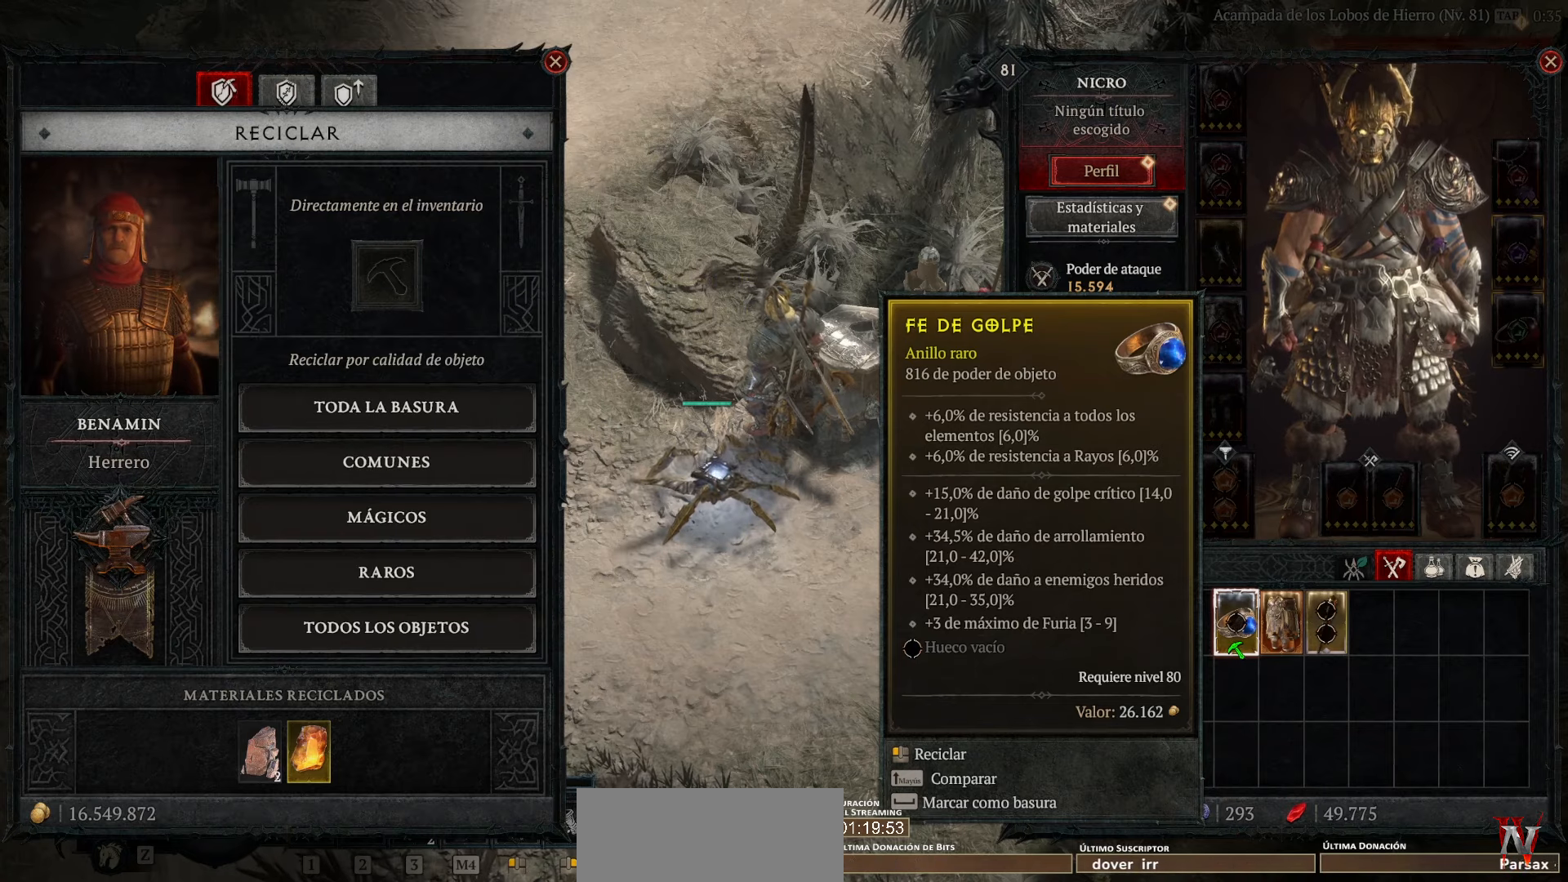
{"keys": [], "mouse": [], "events": [[80, "mouse_left", "down"], [120, "mouse_left", "up"]]}
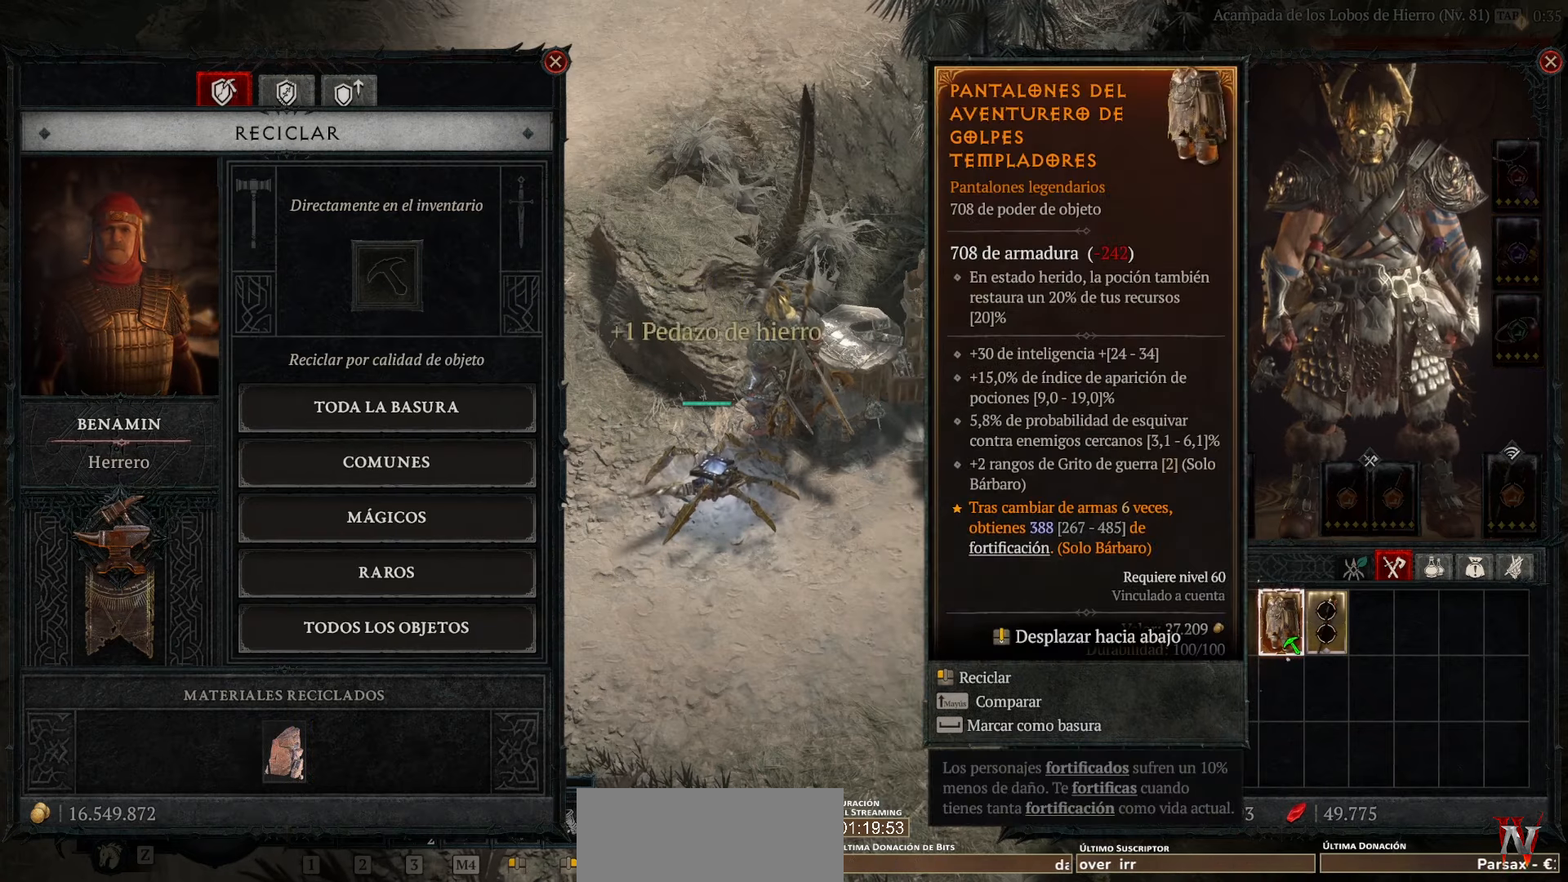
{"keys": [], "mouse": [], "events": []}